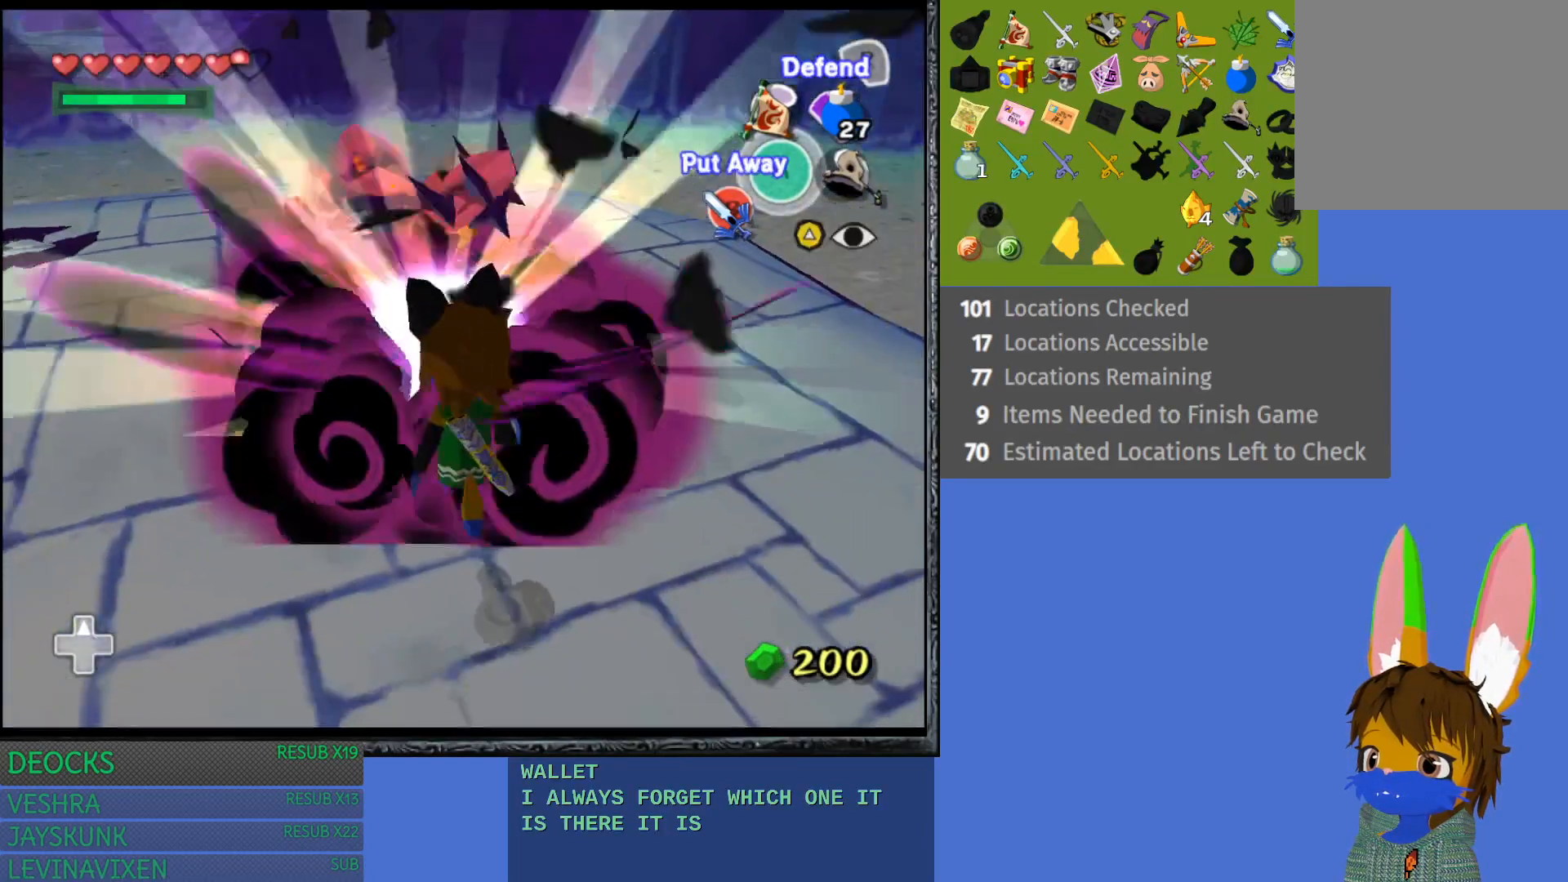
Gameplay with a controller (PlayStation layout); each line is a JSON object with the inputs held at the frame after it. "events" lists button and stick changes between this image and that frame as [ms after this image, input, new state], when the widget could be followed in between. Not read: L3 R3.
{"buttons": [], "left_stick": "left", "right_stick": "center", "events": [[133, "left_stick", "left"]]}
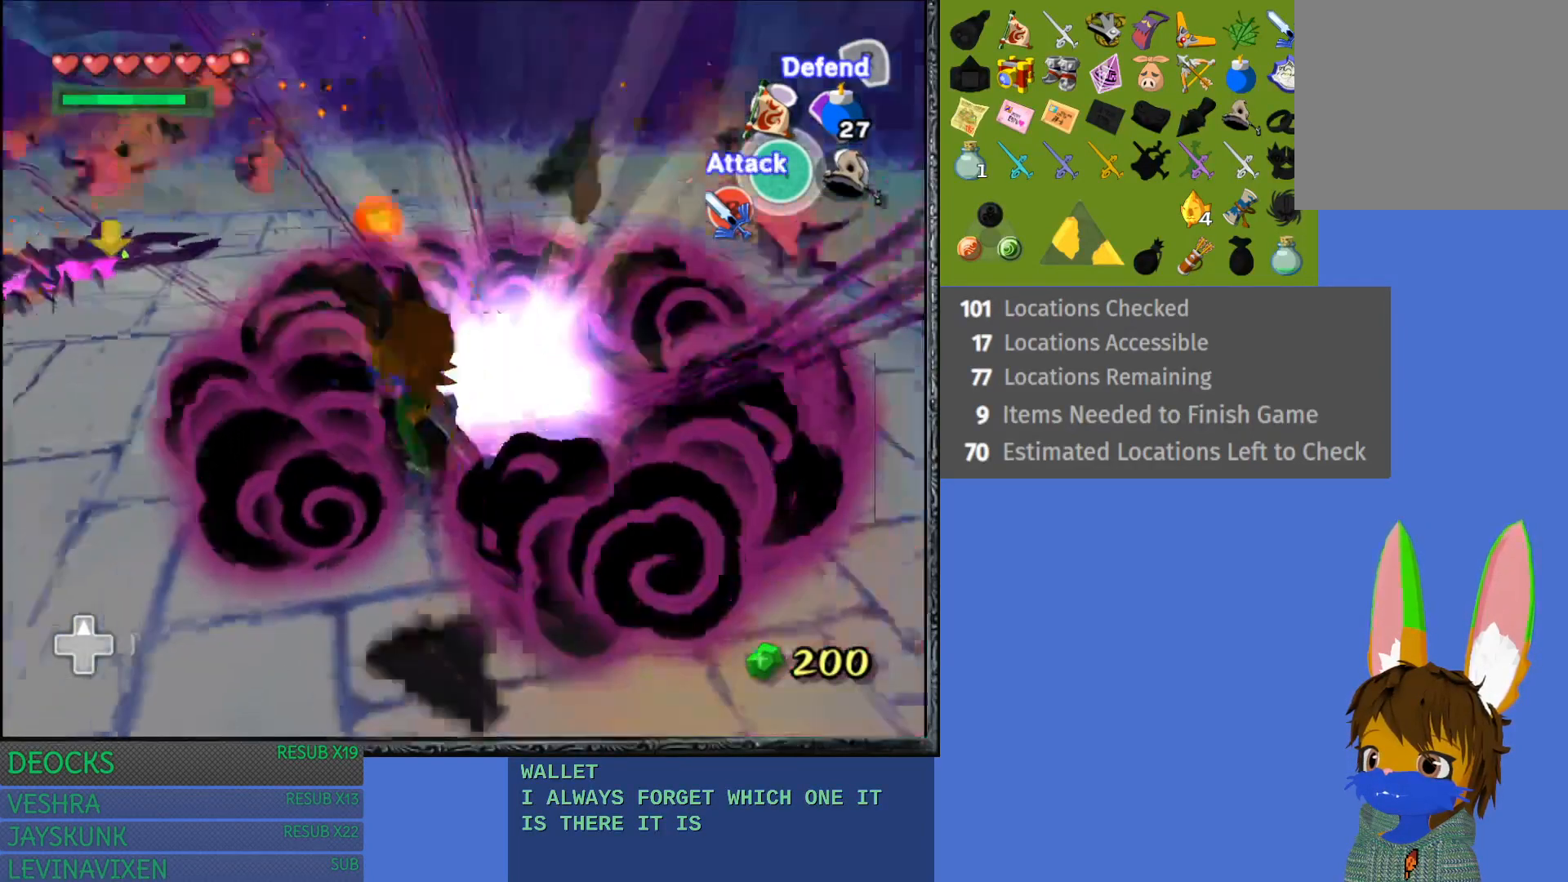
{"buttons": ["L1"], "left_stick": "center", "right_stick": "center", "events": [[67, "L1", "down"], [267, "left_stick", "center"]]}
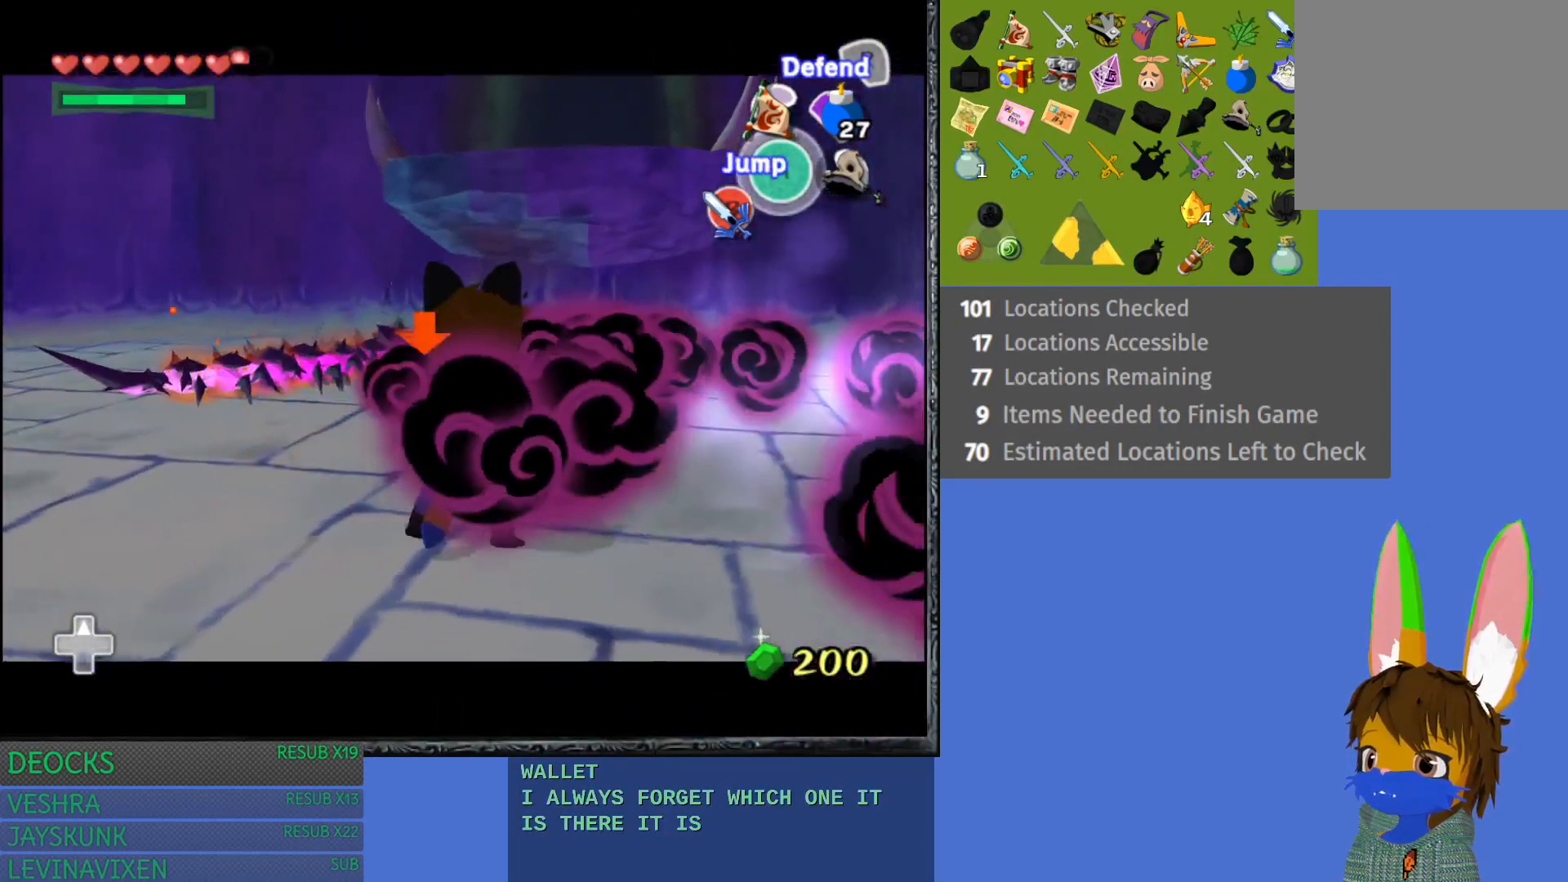
{"buttons": ["L1"], "left_stick": "up", "right_stick": "center", "events": [[100, "left_stick", "up"]]}
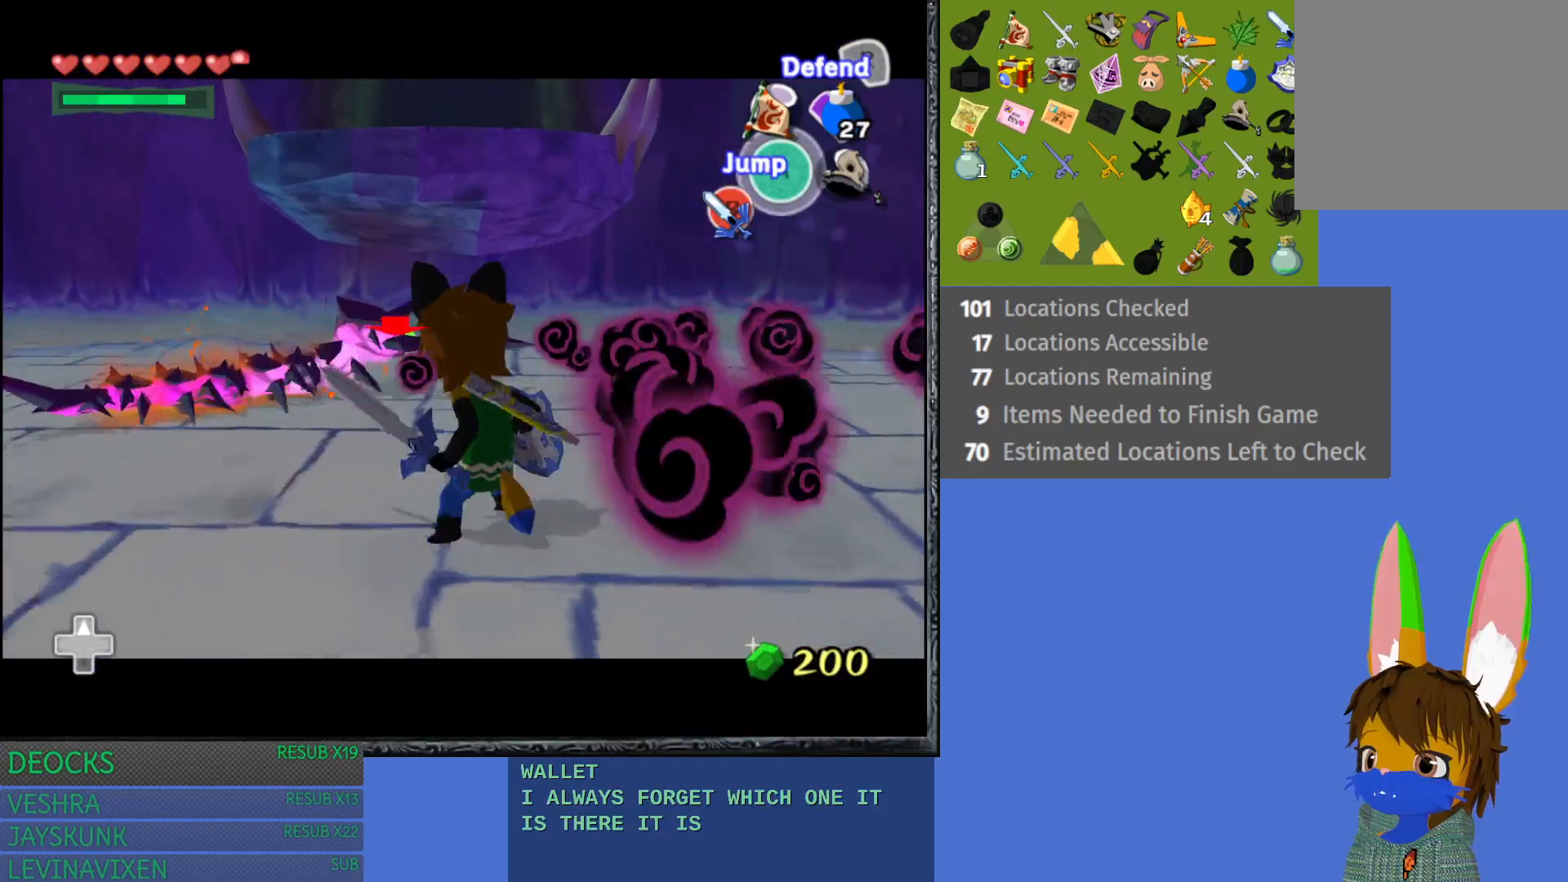
{"buttons": ["L1"], "left_stick": "up", "right_stick": "center", "events": []}
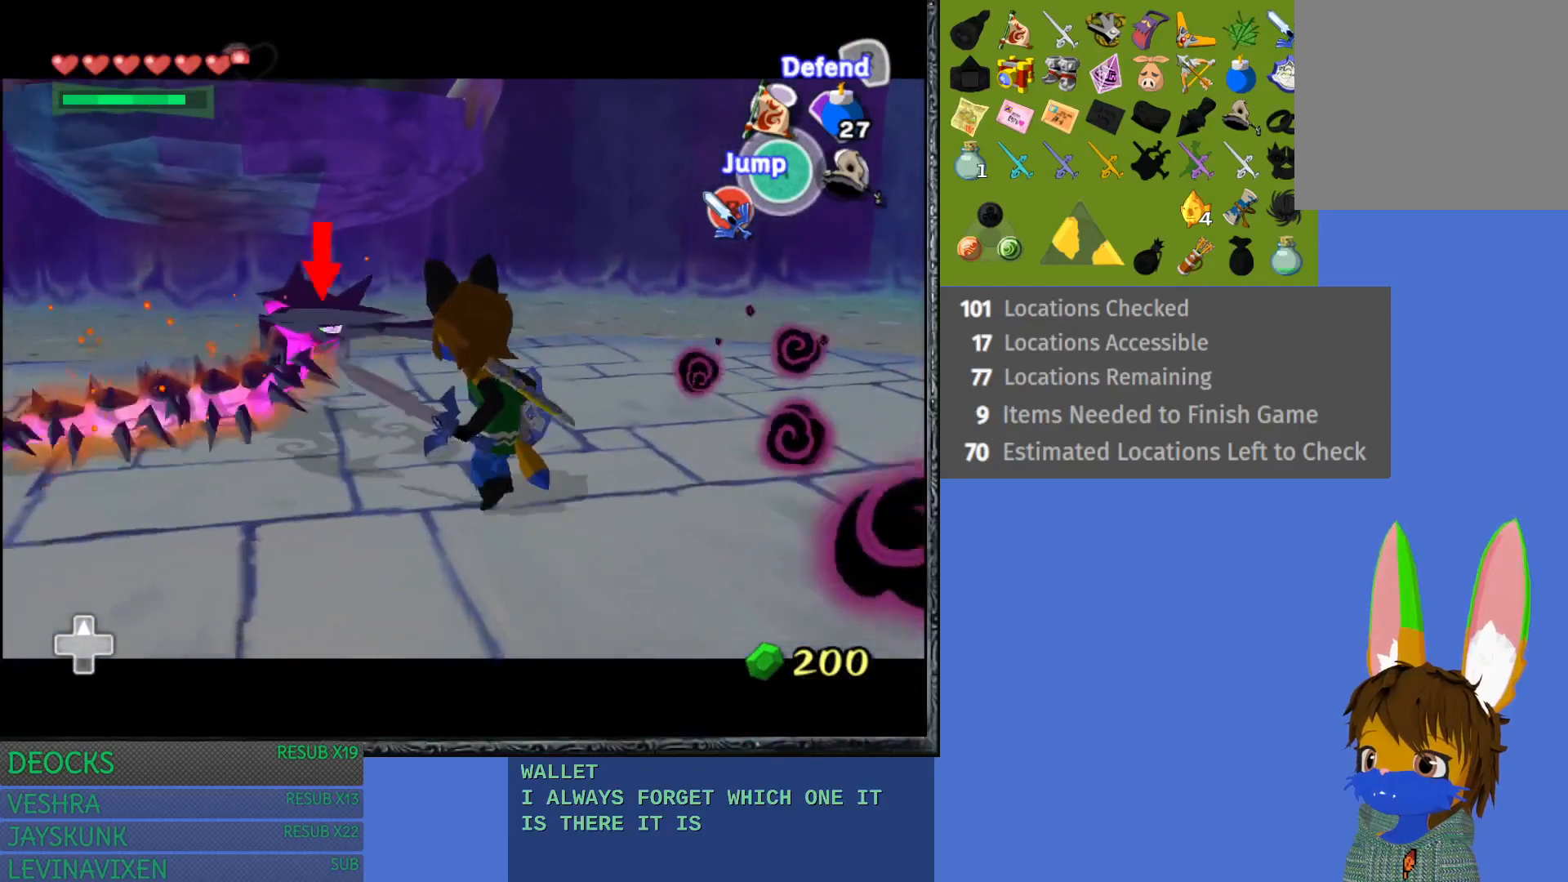
{"buttons": ["L1"], "left_stick": "center", "right_stick": "center", "events": [[33, "left_stick", "center"]]}
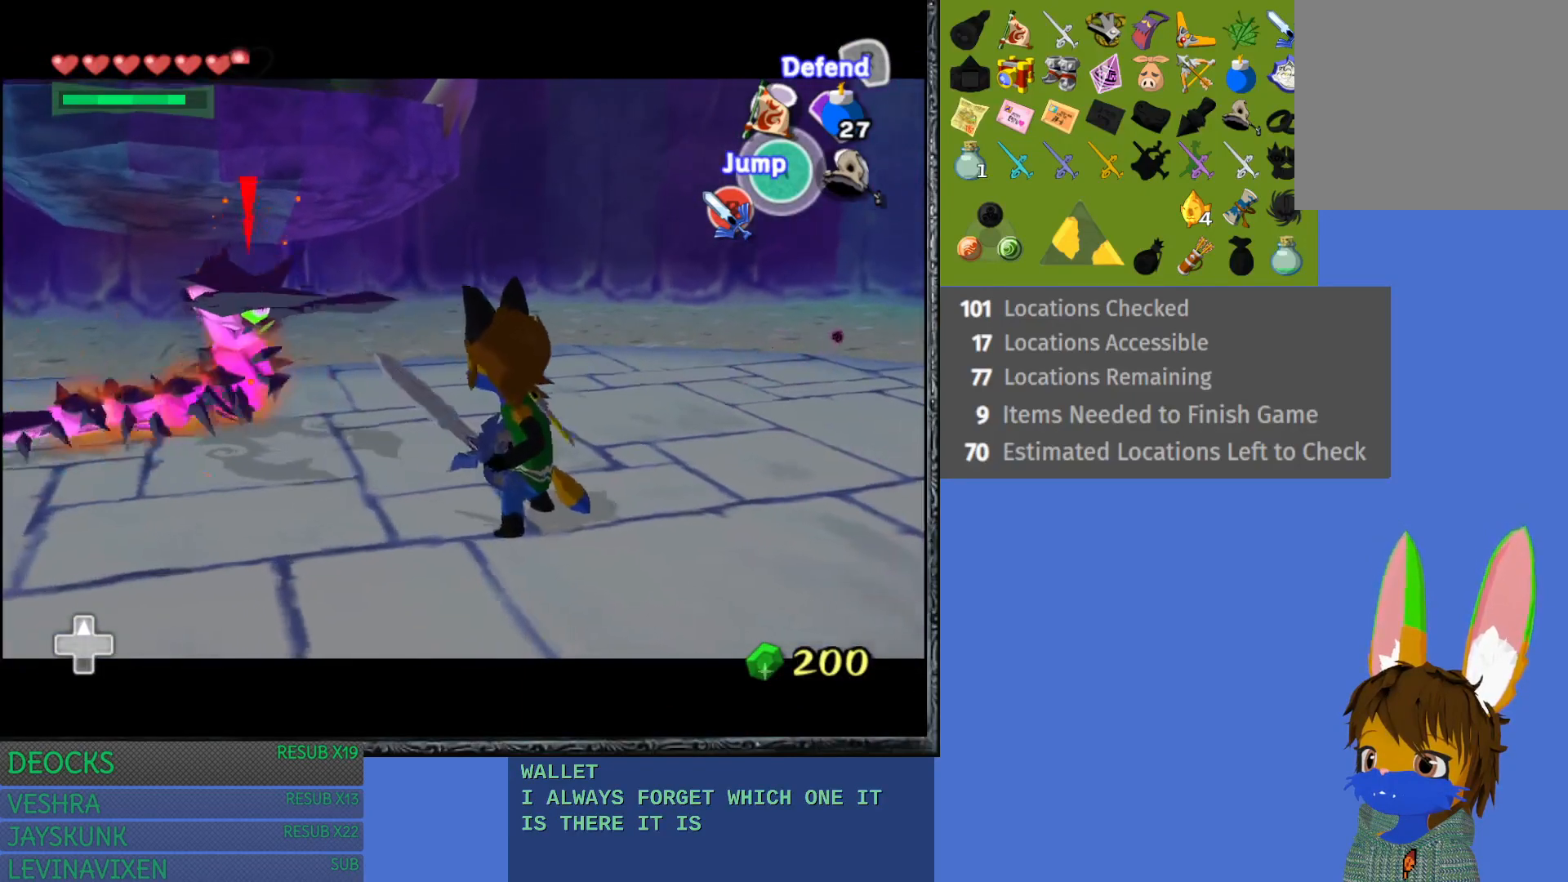
{"buttons": ["L1"], "left_stick": "center", "right_stick": "center", "events": []}
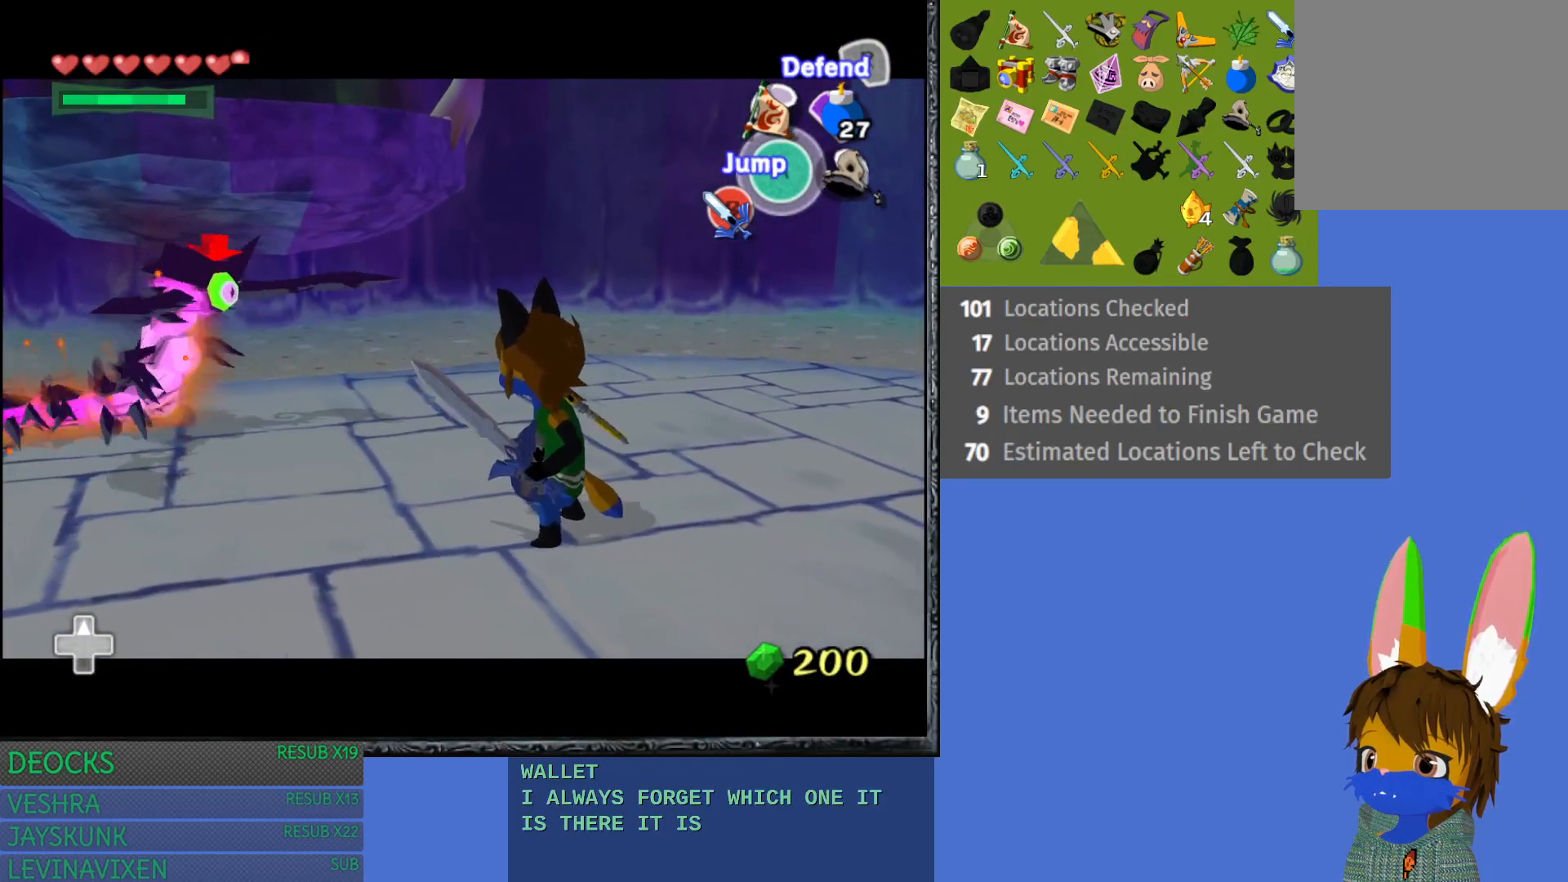
{"buttons": ["L1"], "left_stick": "center", "right_stick": "center", "events": []}
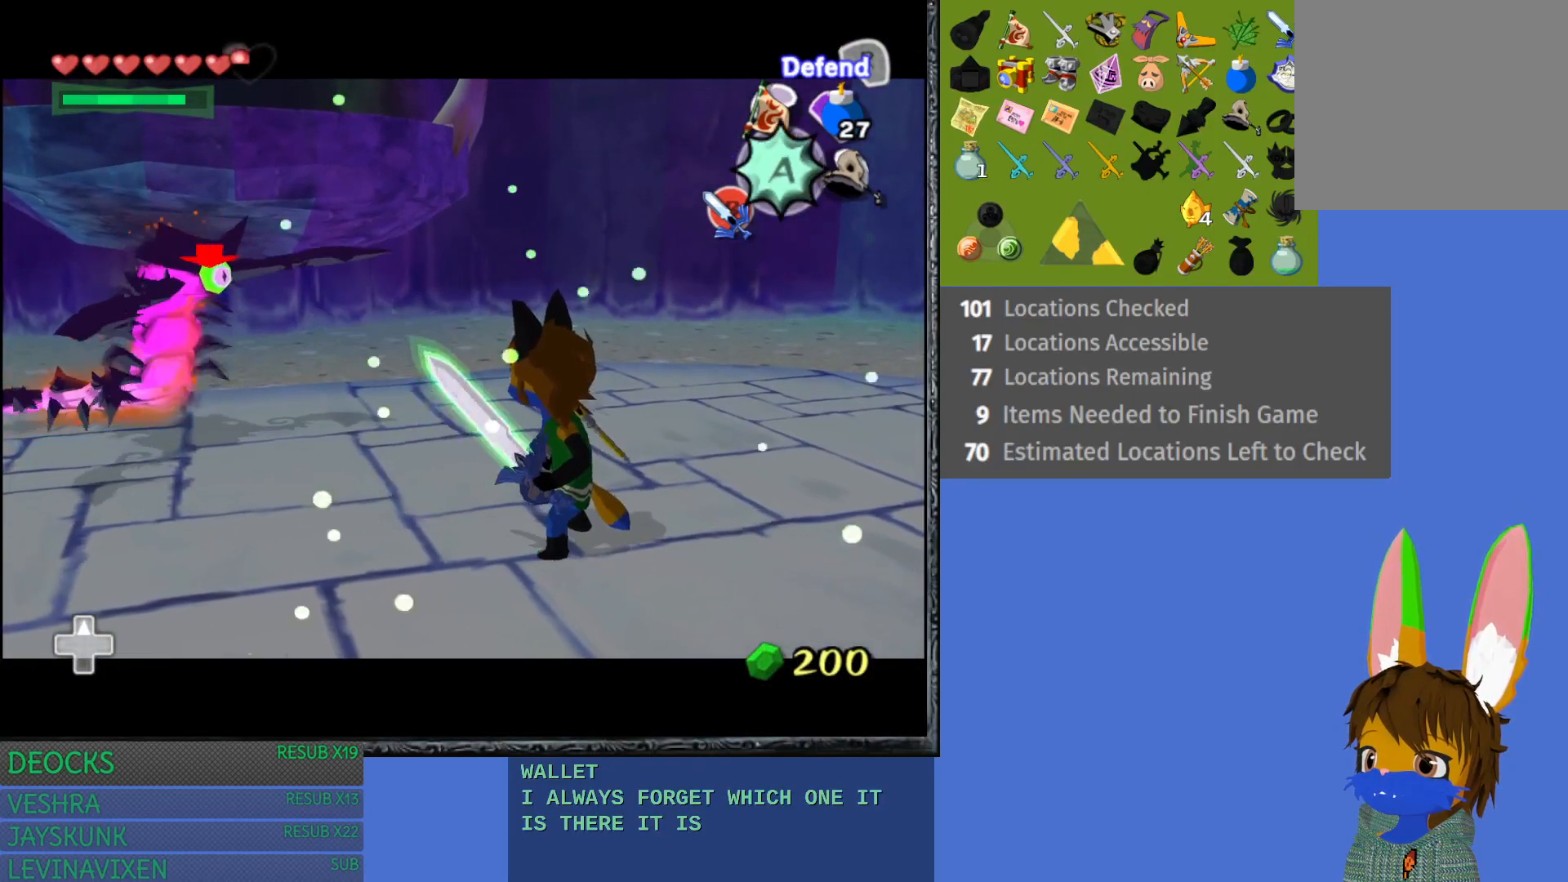
{"buttons": ["CROSS", "L1"], "left_stick": "center", "right_stick": "center", "events": [[17, "CROSS", "down"]]}
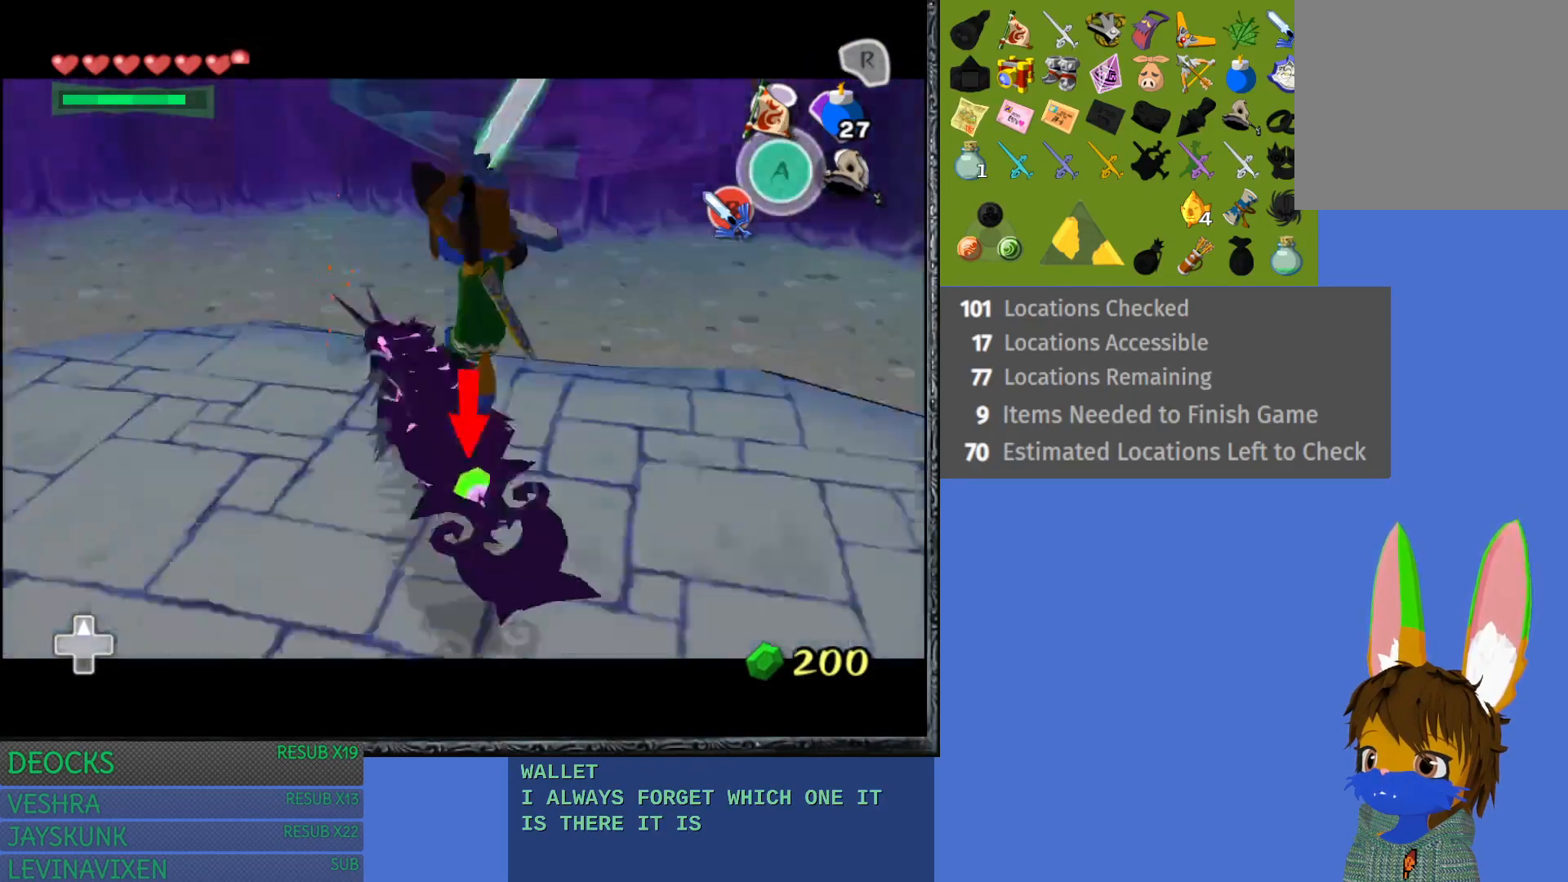
{"buttons": ["CROSS", "L1"], "left_stick": "center", "right_stick": "center", "events": []}
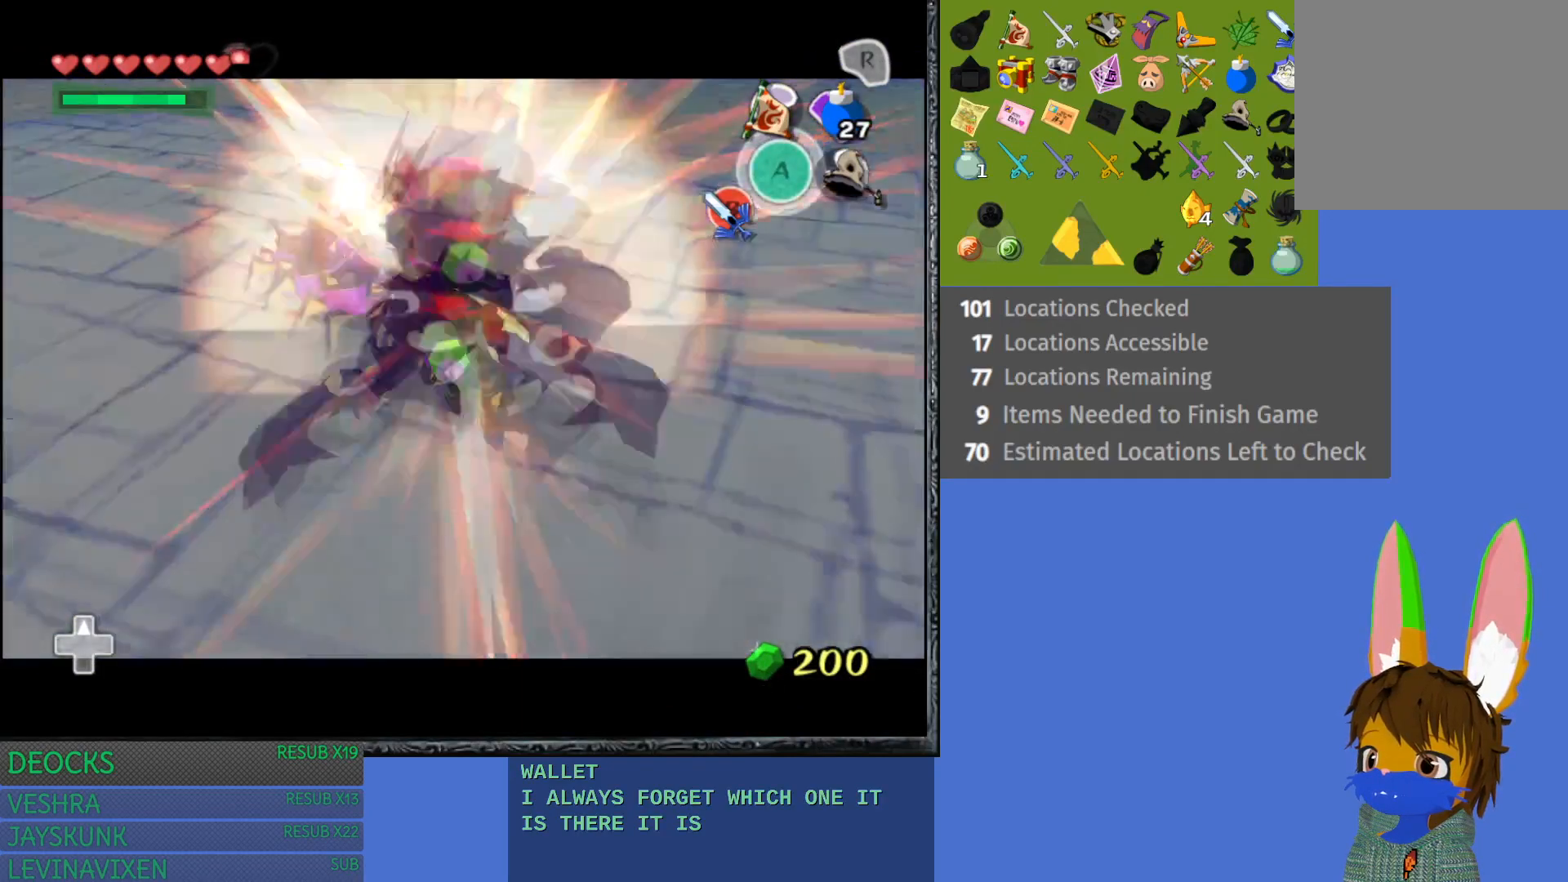
{"buttons": ["CROSS", "L1"], "left_stick": "center", "right_stick": "center", "events": []}
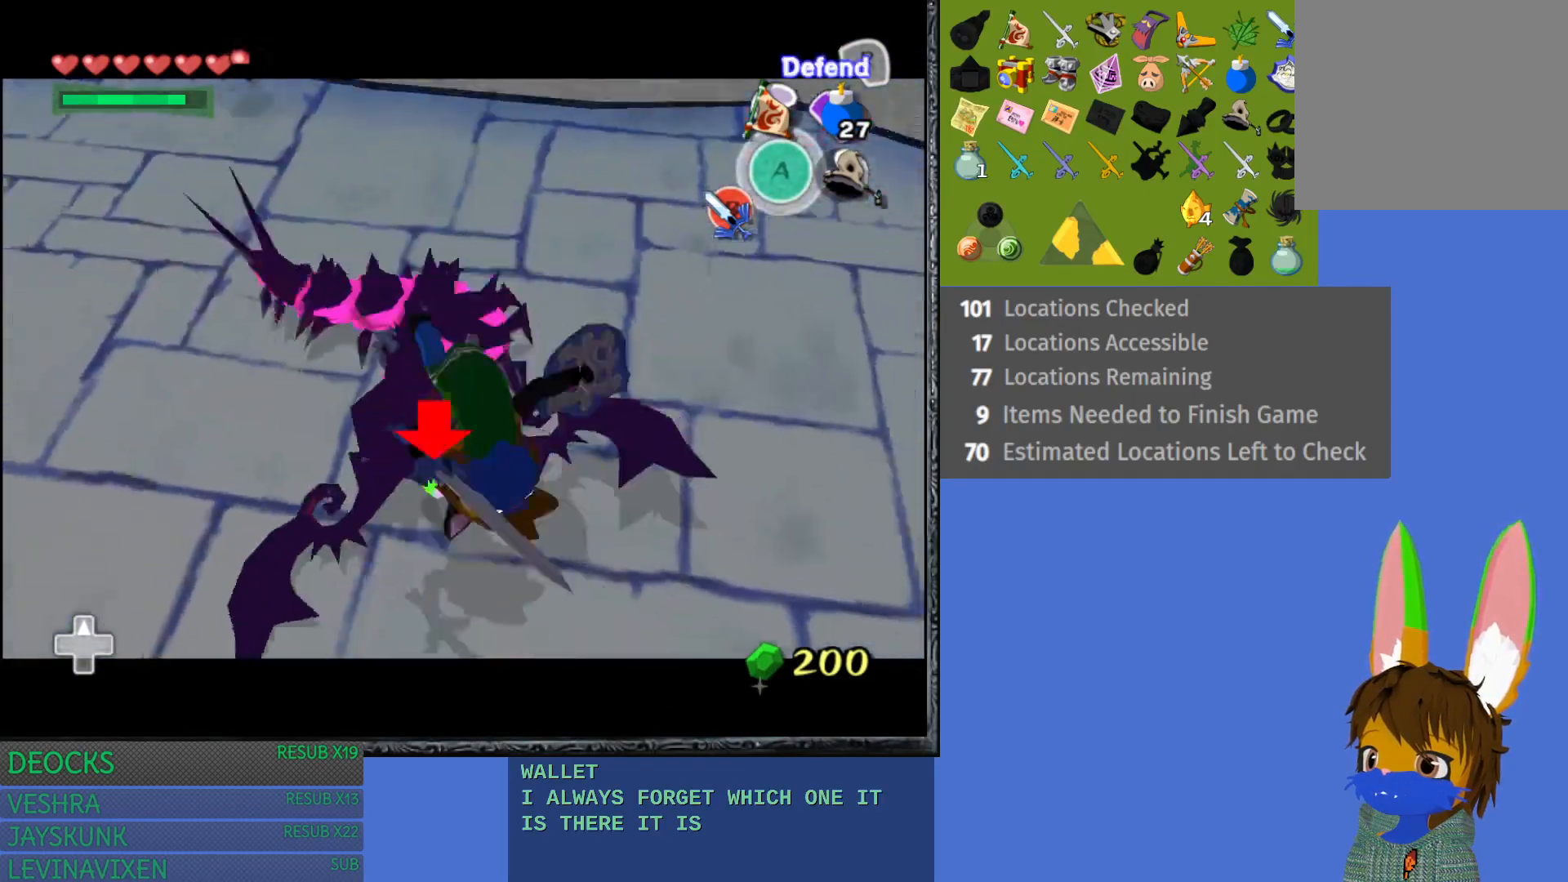
{"buttons": [], "left_stick": "center", "right_stick": "center", "events": [[117, "CROSS", "up"], [167, "L1", "up"]]}
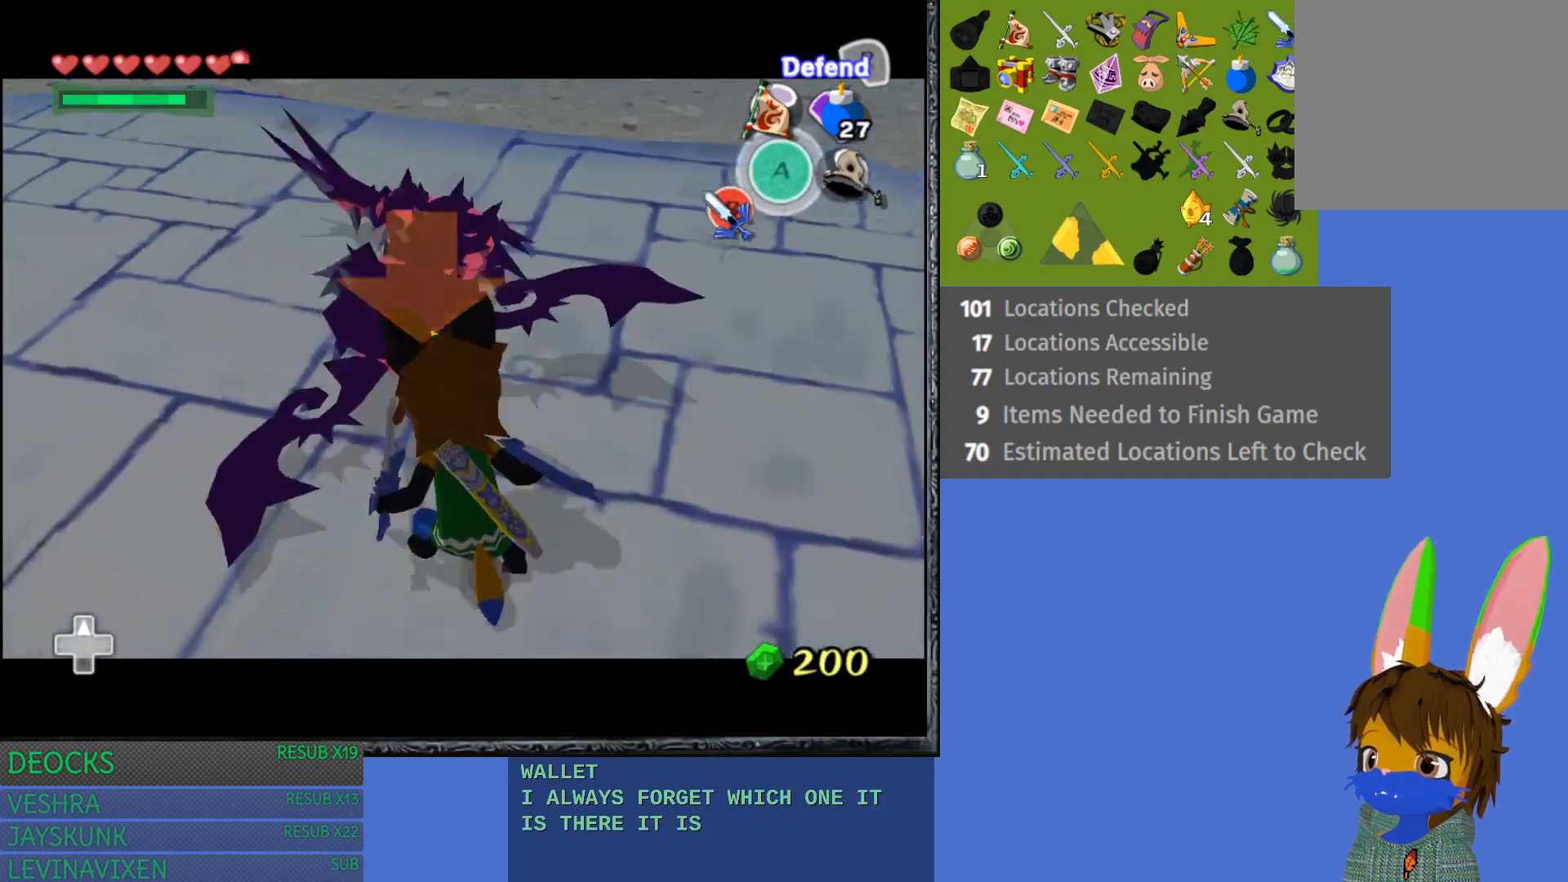
{"buttons": [], "left_stick": "left", "right_stick": "center", "events": [[50, "left_stick", "left"]]}
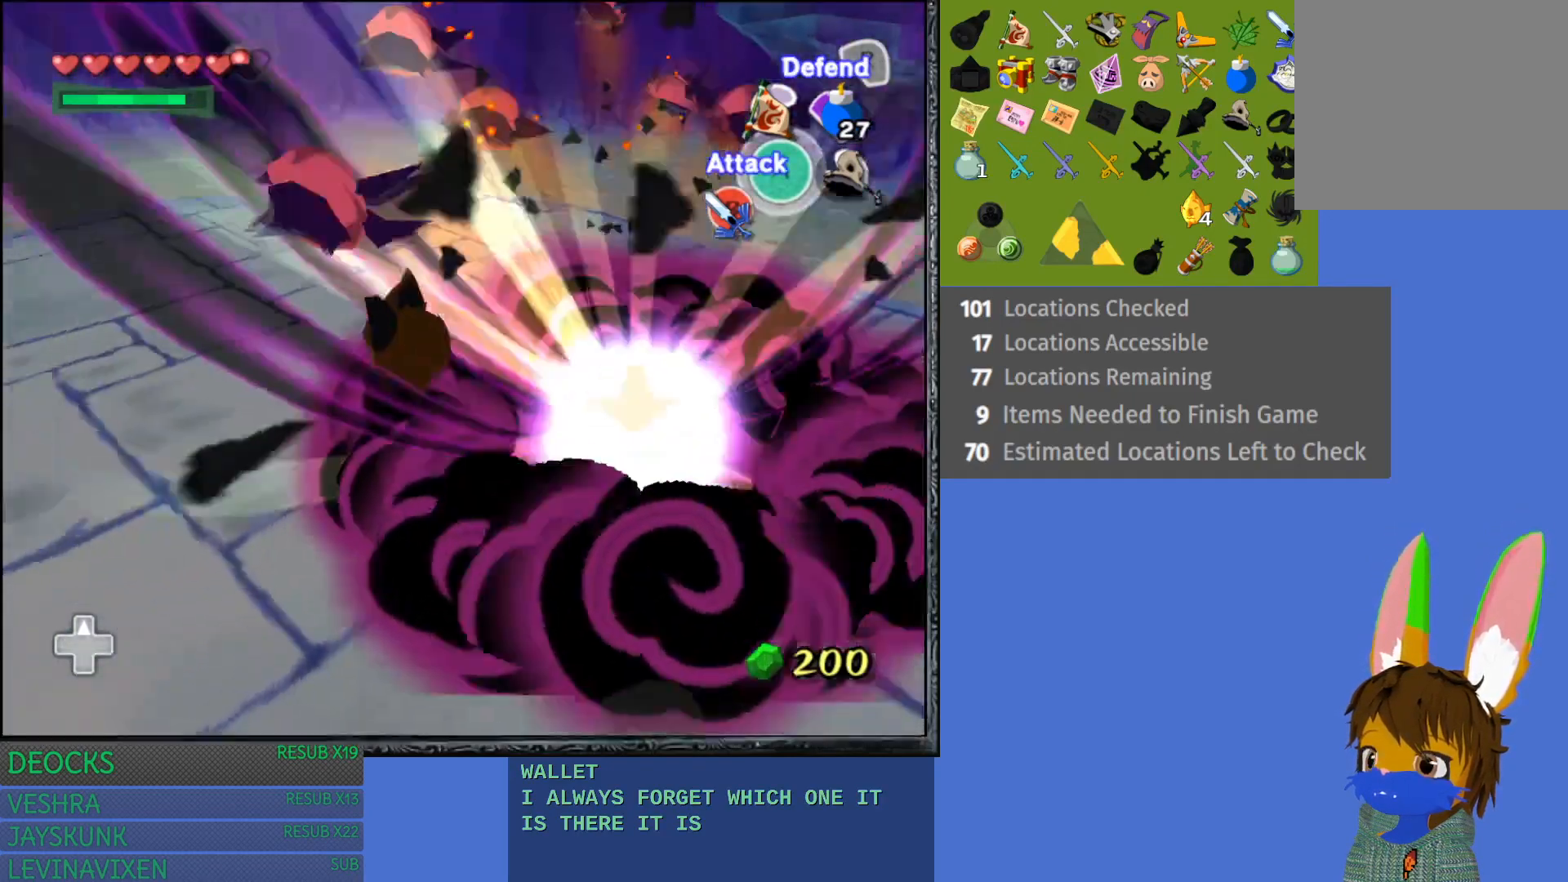
{"buttons": [], "left_stick": "up-left", "right_stick": "center", "events": [[33, "L1", "down"], [283, "L1", "up"], [333, "left_stick", "up-left"]]}
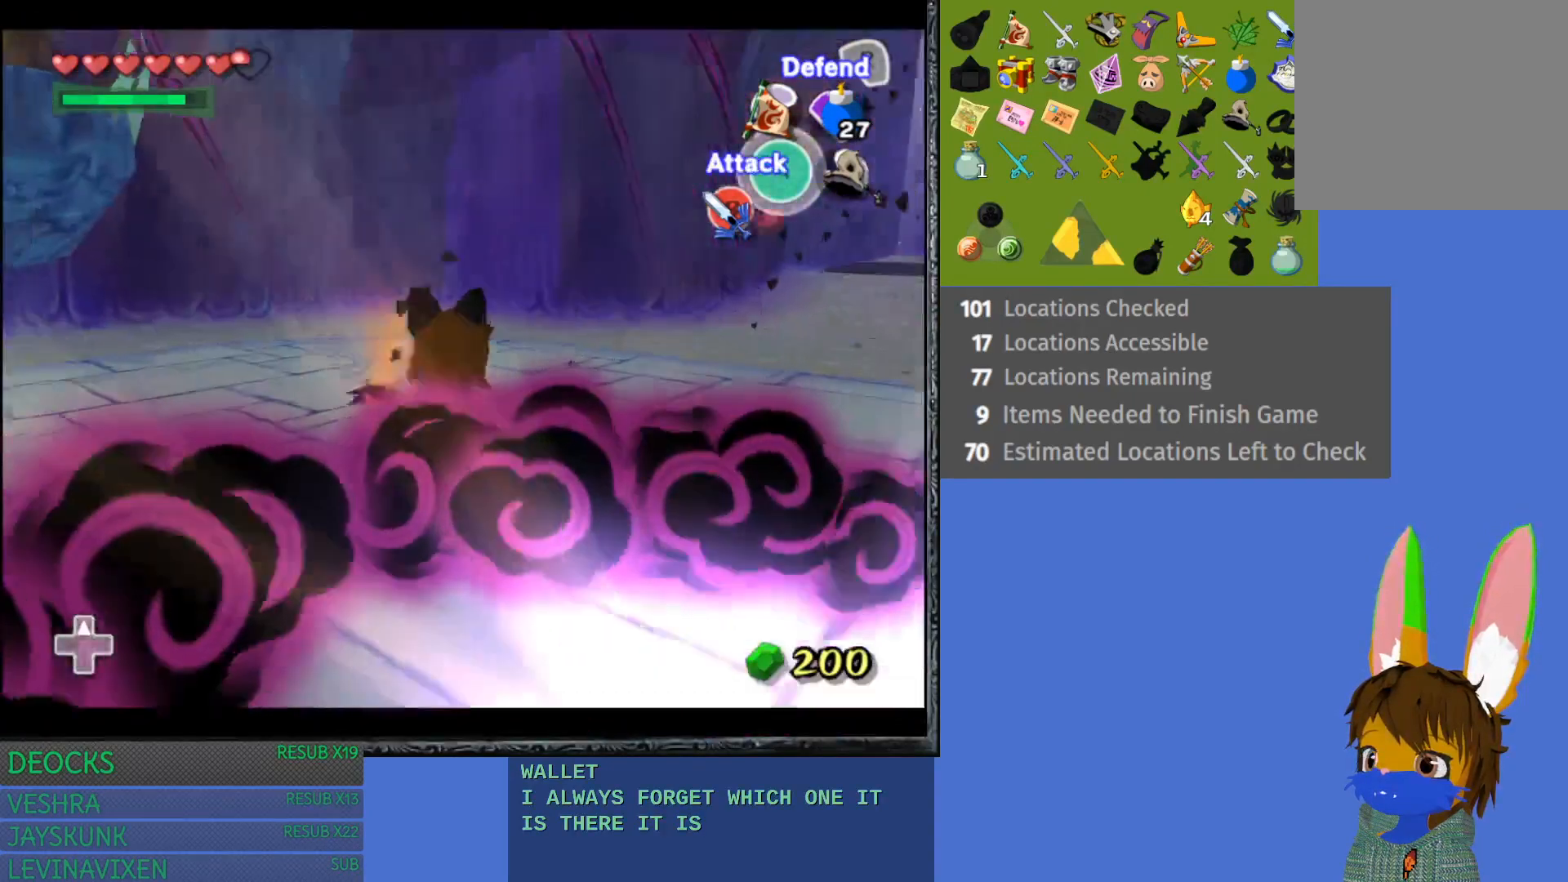
{"buttons": [], "left_stick": "center", "right_stick": "center", "events": [[450, "left_stick", "center"]]}
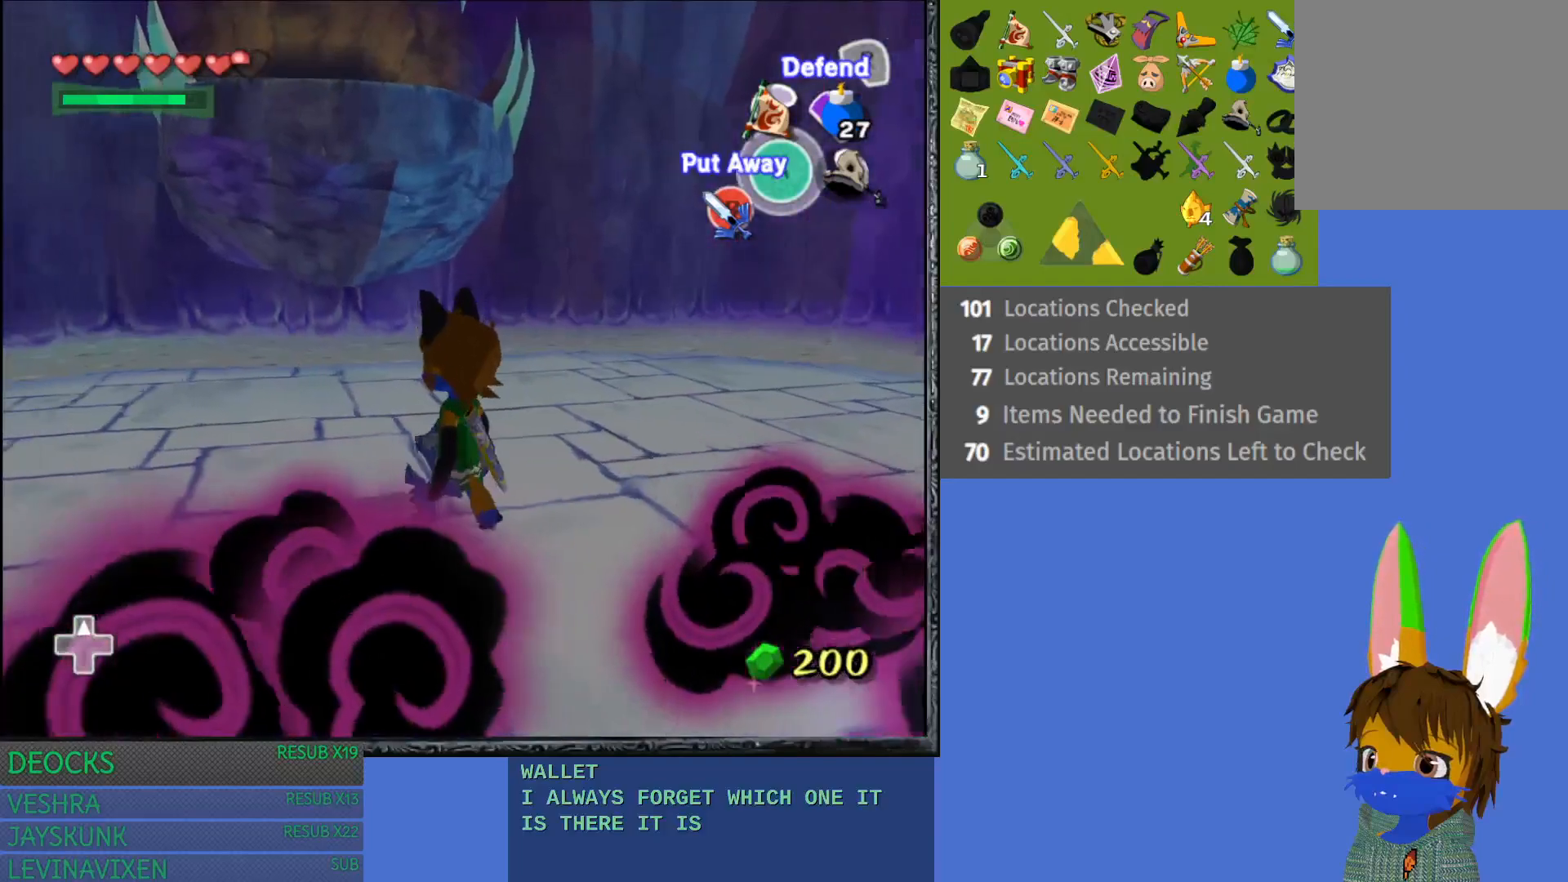
{"buttons": [], "left_stick": "center", "right_stick": "center", "events": []}
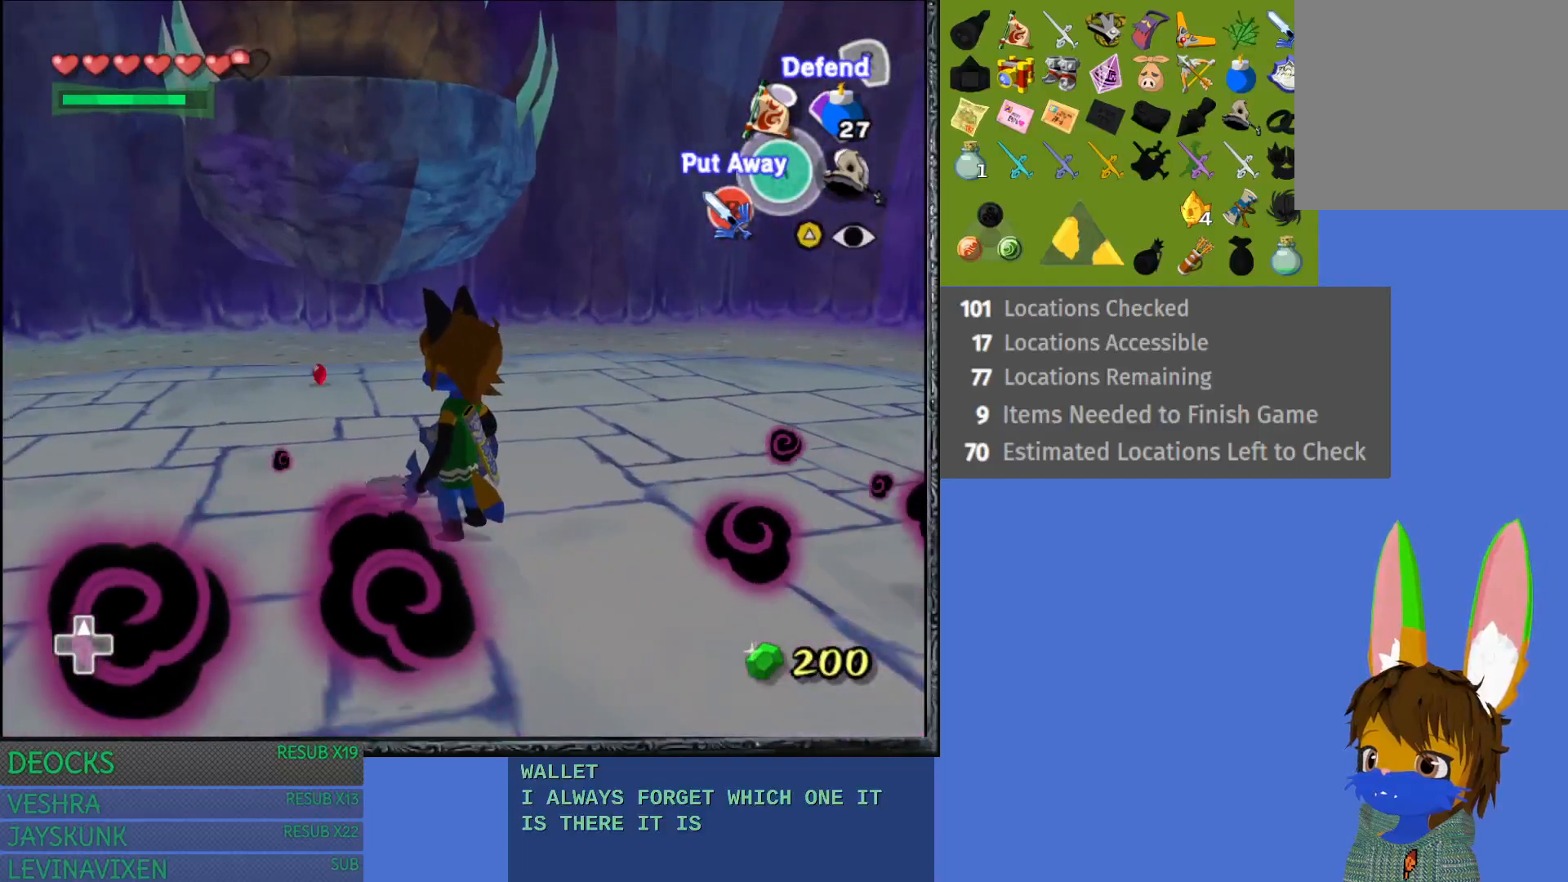
{"buttons": [], "left_stick": "center", "right_stick": "center", "events": []}
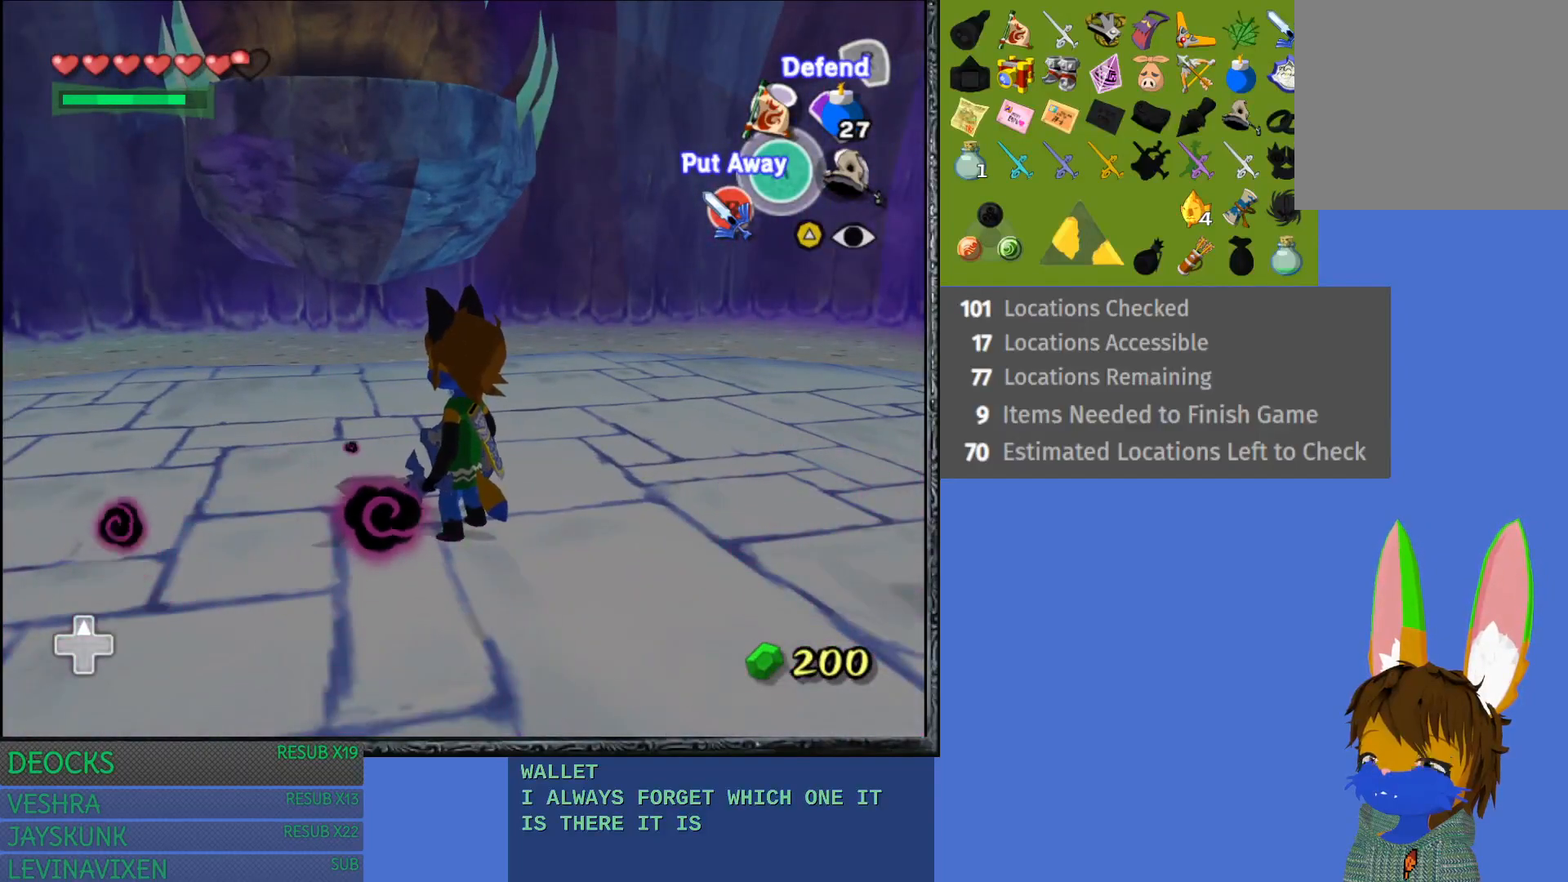
{"buttons": [], "left_stick": "up-left", "right_stick": "center", "events": [[233, "left_stick", "up-left"]]}
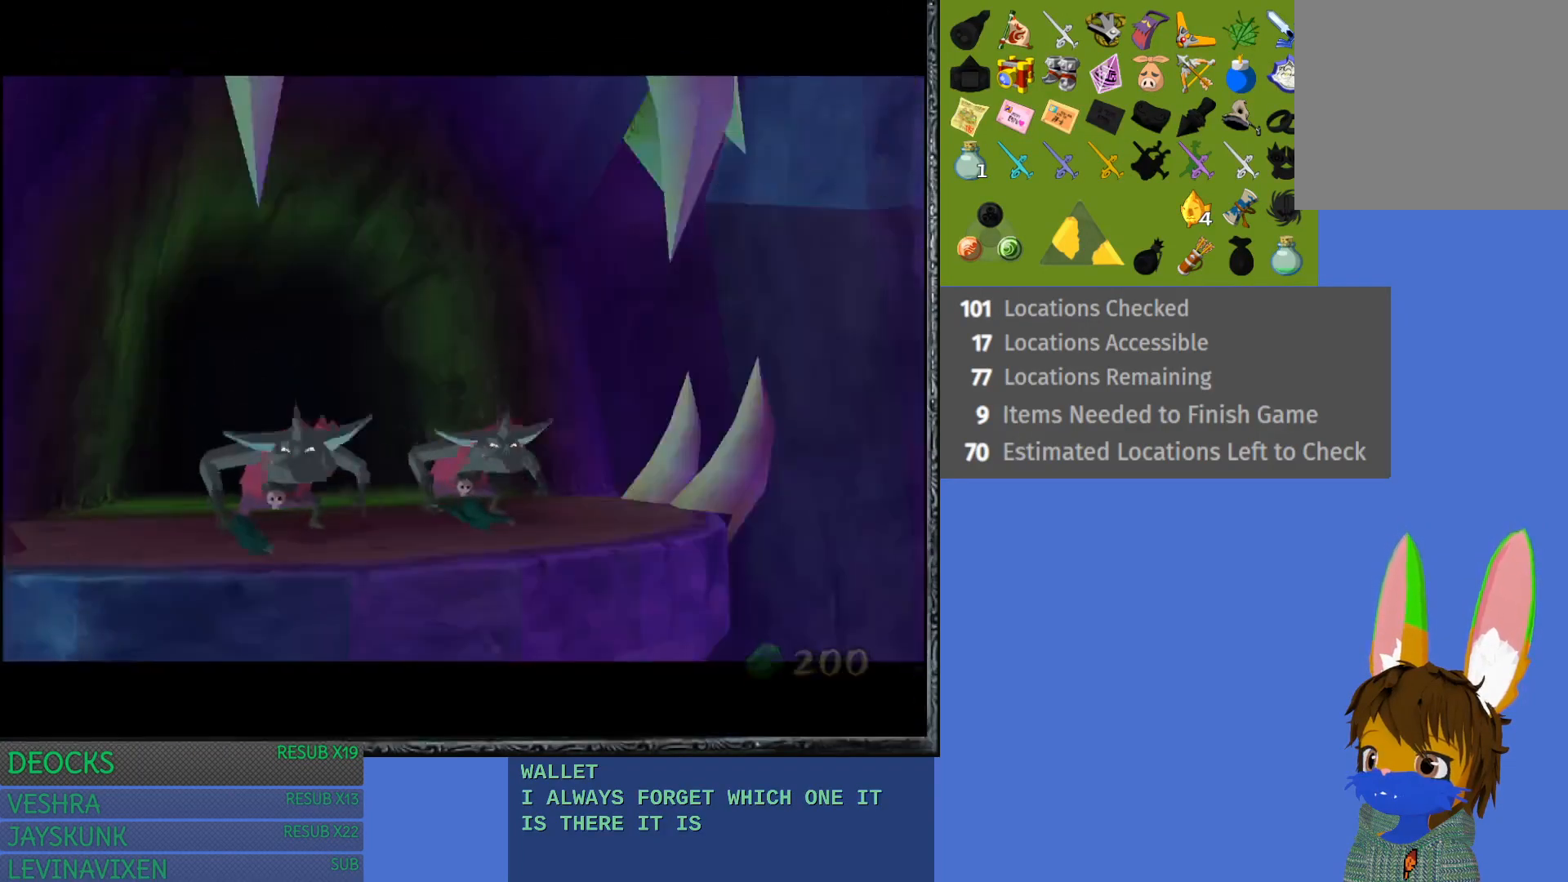
{"buttons": [], "left_stick": "center", "right_stick": "center", "events": [[200, "left_stick", "center"]]}
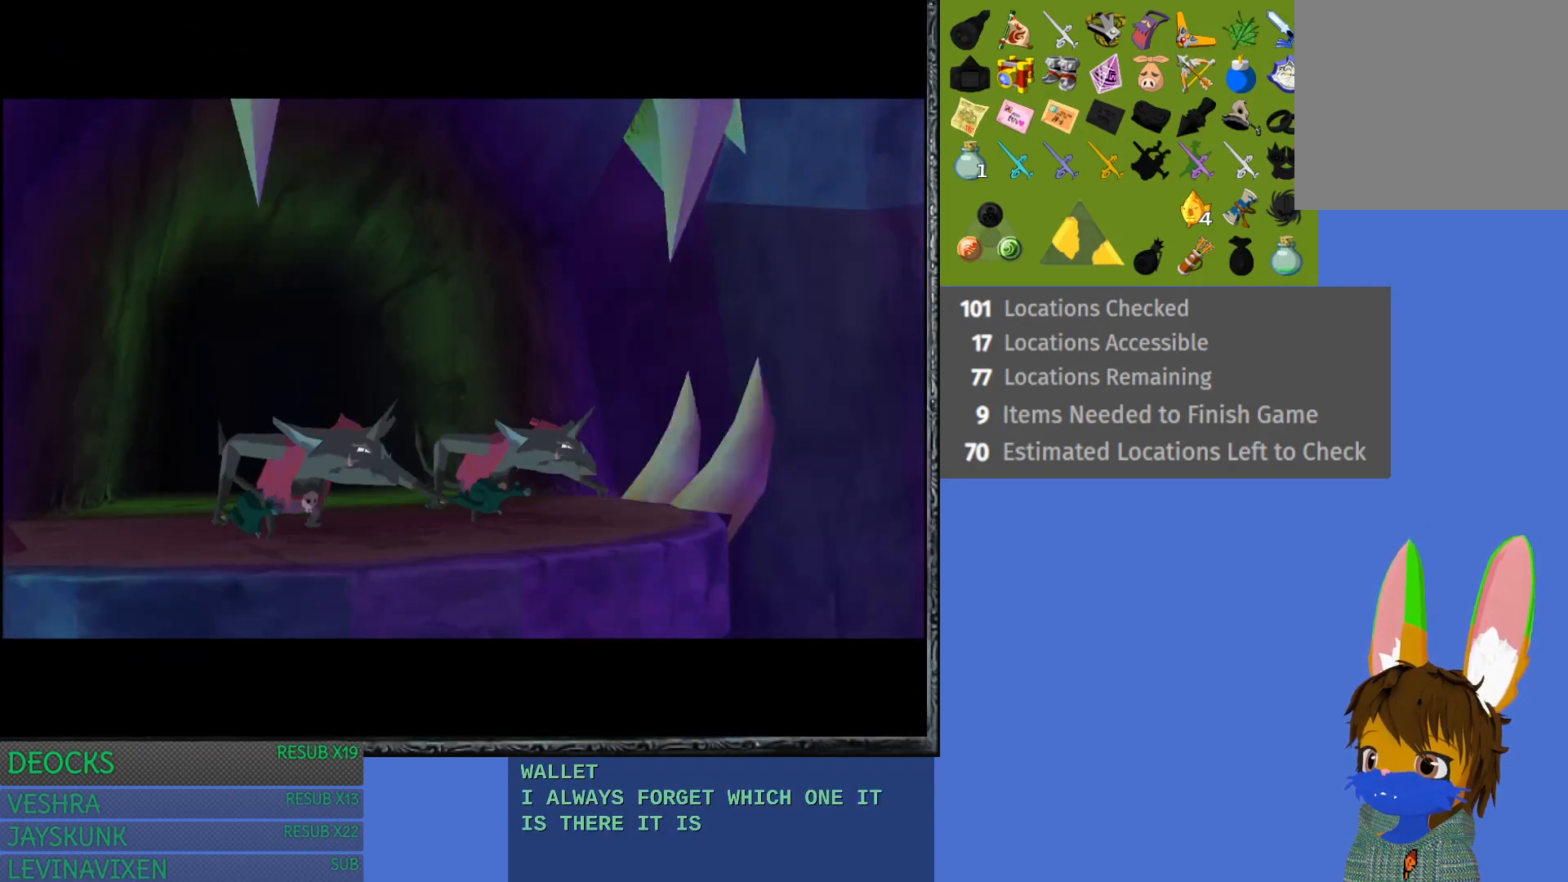
{"buttons": [], "left_stick": "center", "right_stick": "center", "events": []}
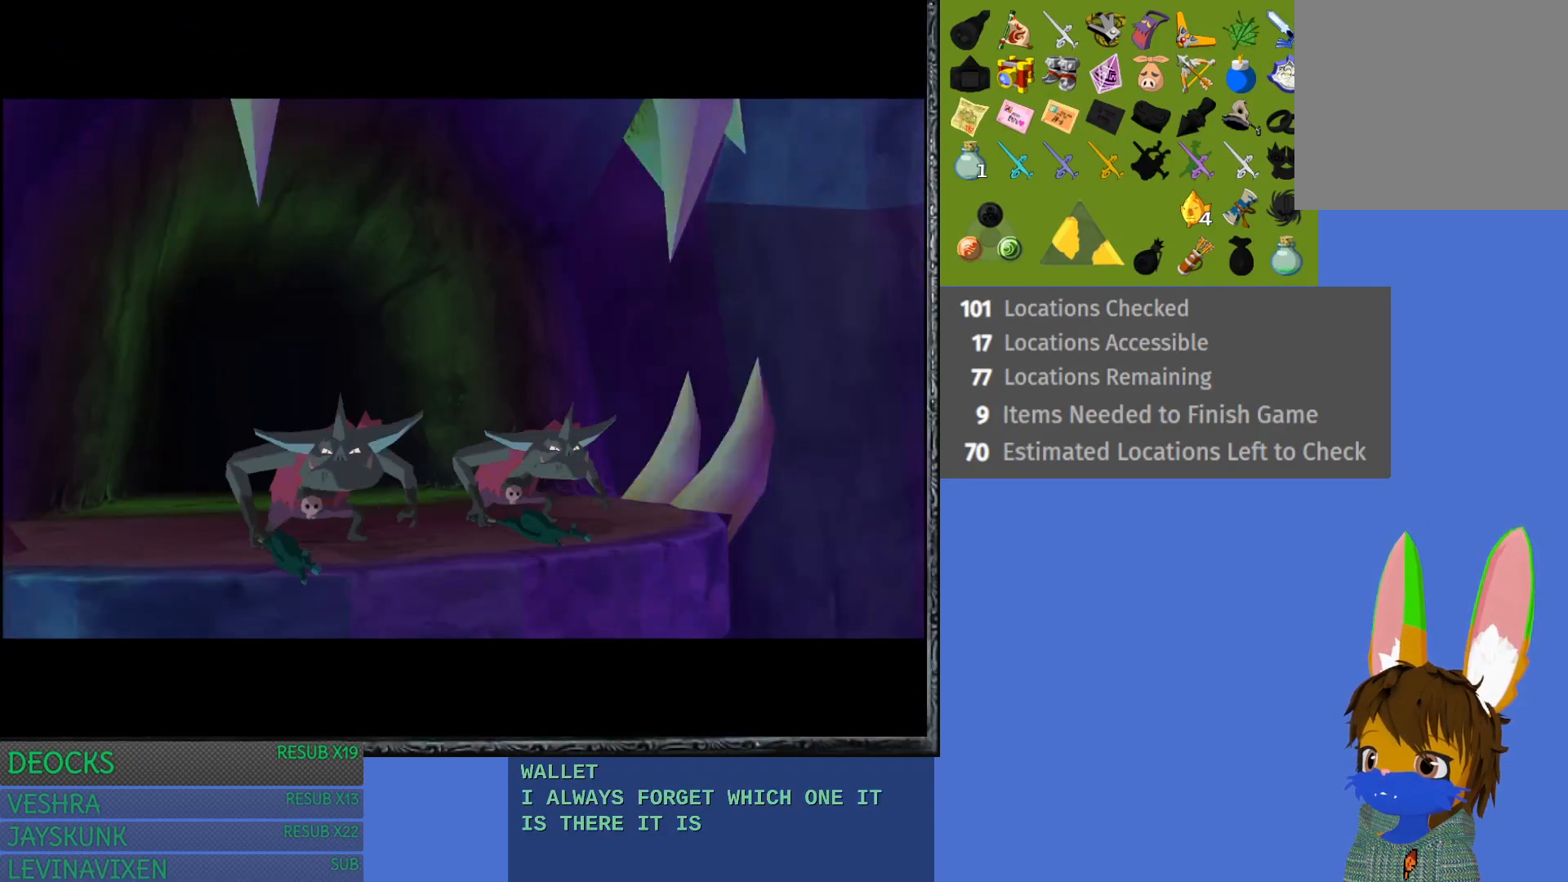
{"buttons": [], "left_stick": "center", "right_stick": "center", "events": []}
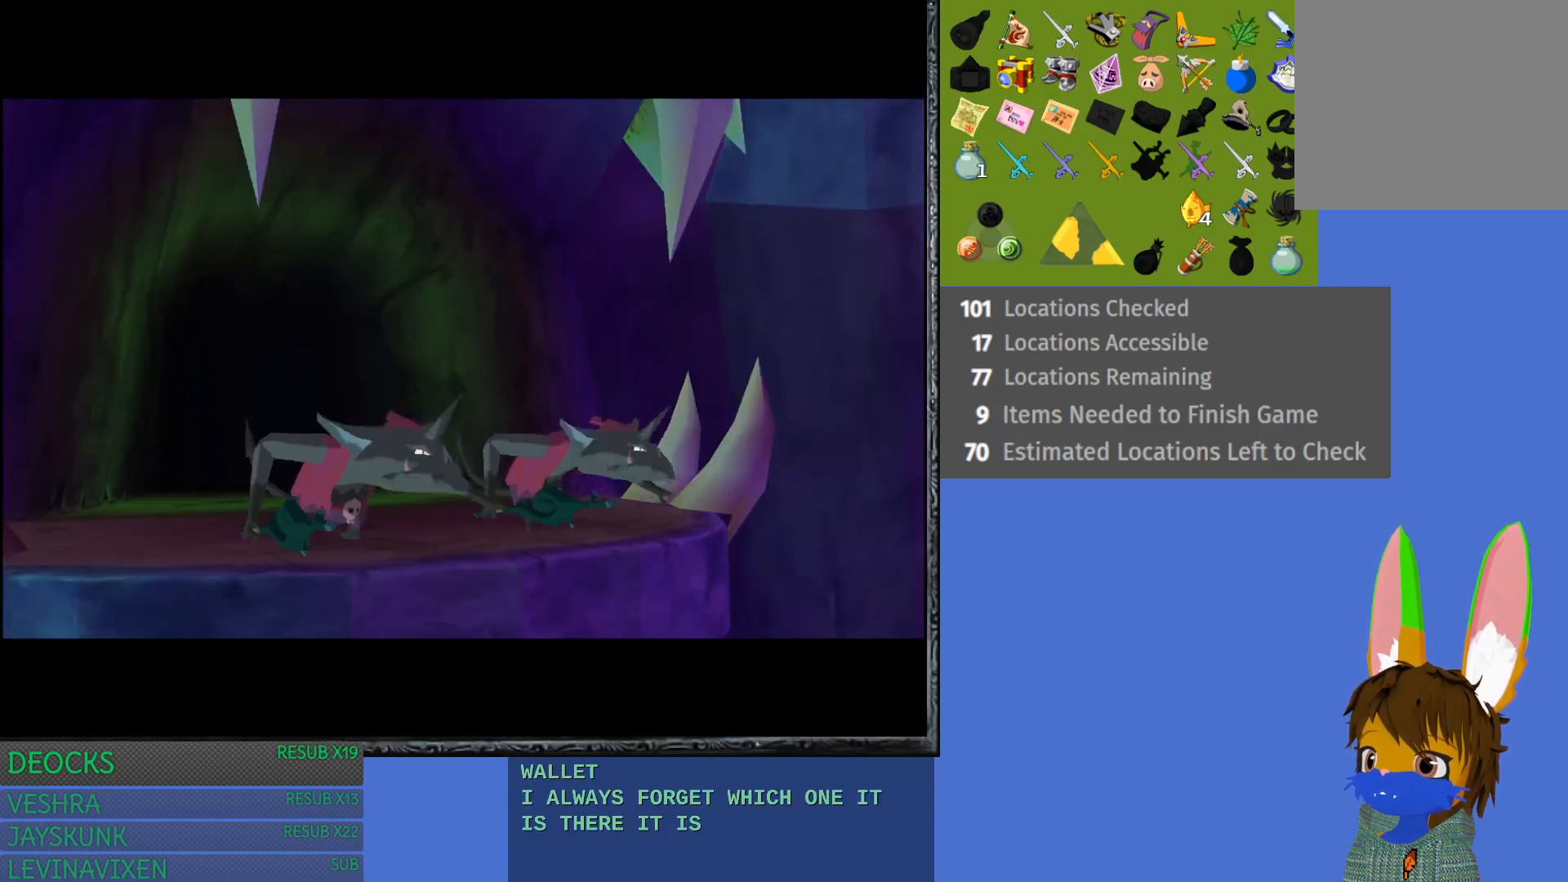
{"buttons": [], "left_stick": "center", "right_stick": "center", "events": []}
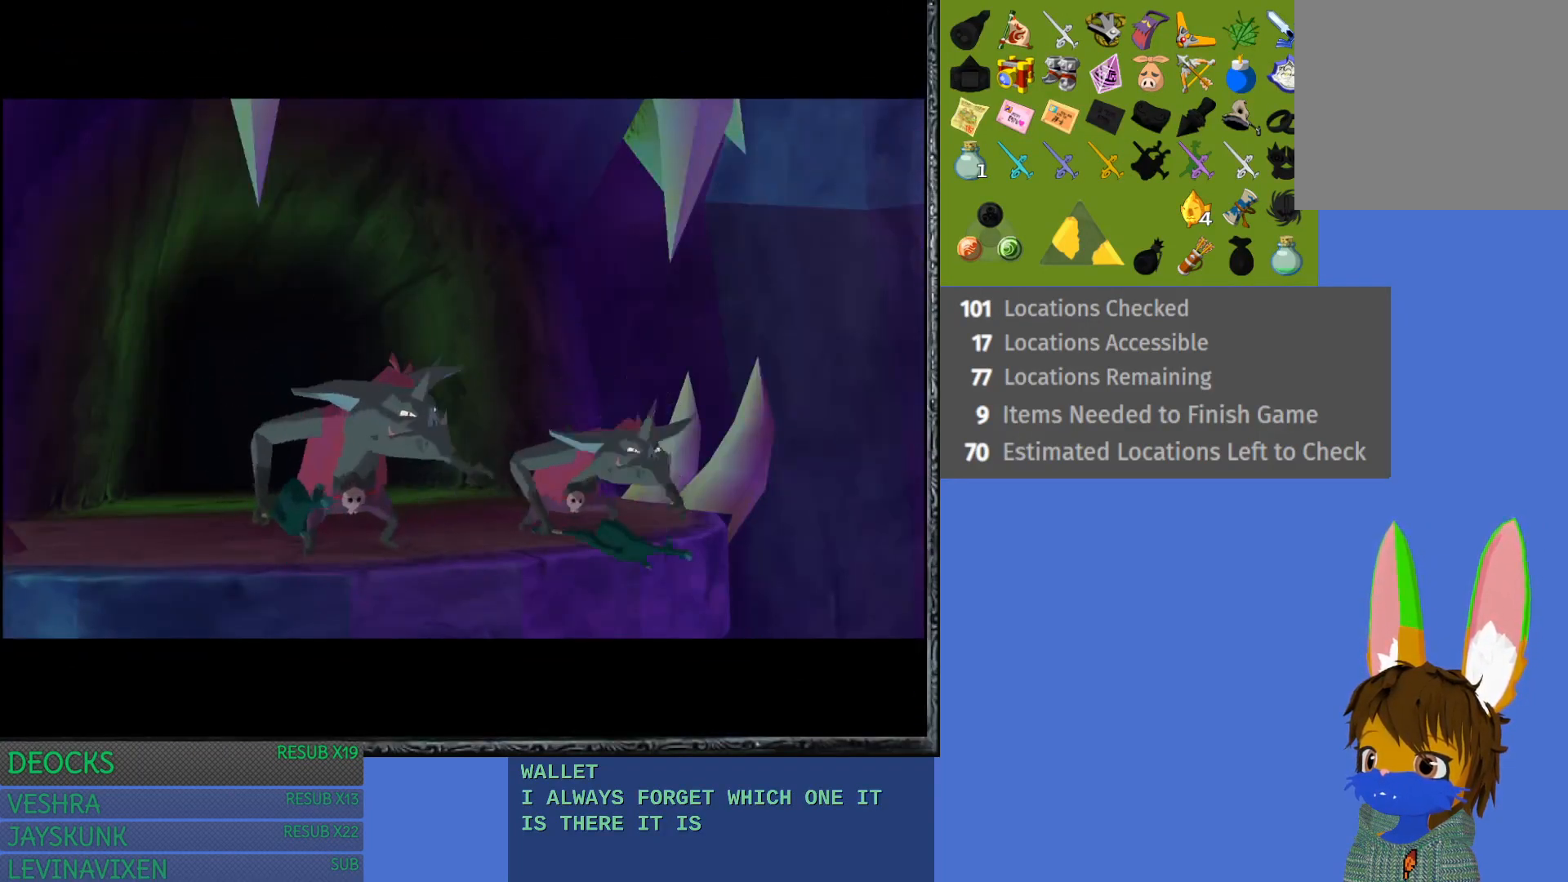
{"buttons": [], "left_stick": "center", "right_stick": "center", "events": []}
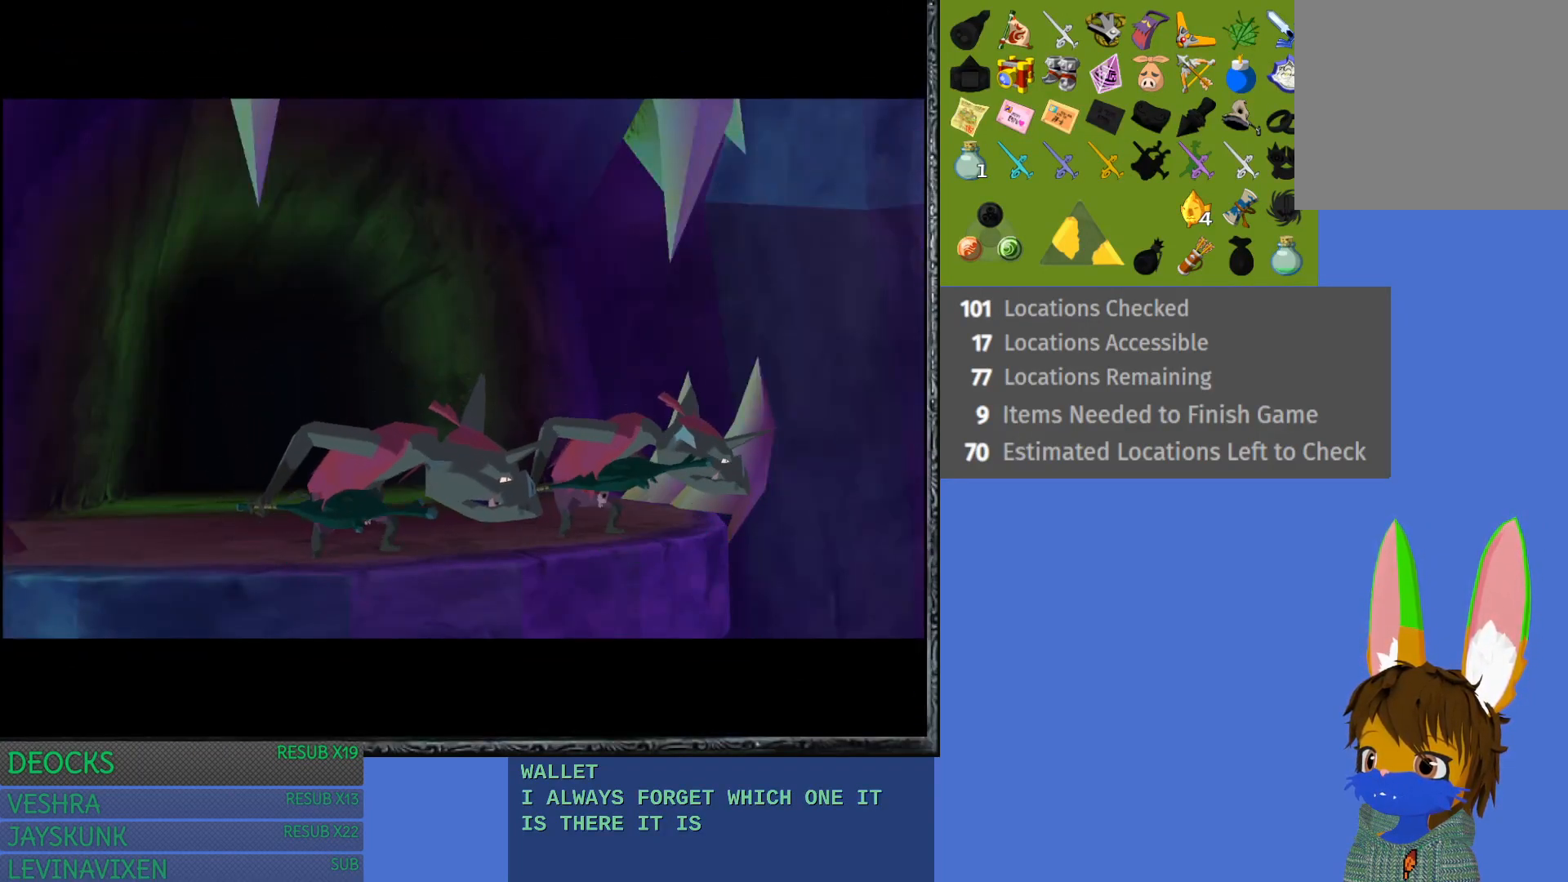
{"buttons": [], "left_stick": "center", "right_stick": "center", "events": []}
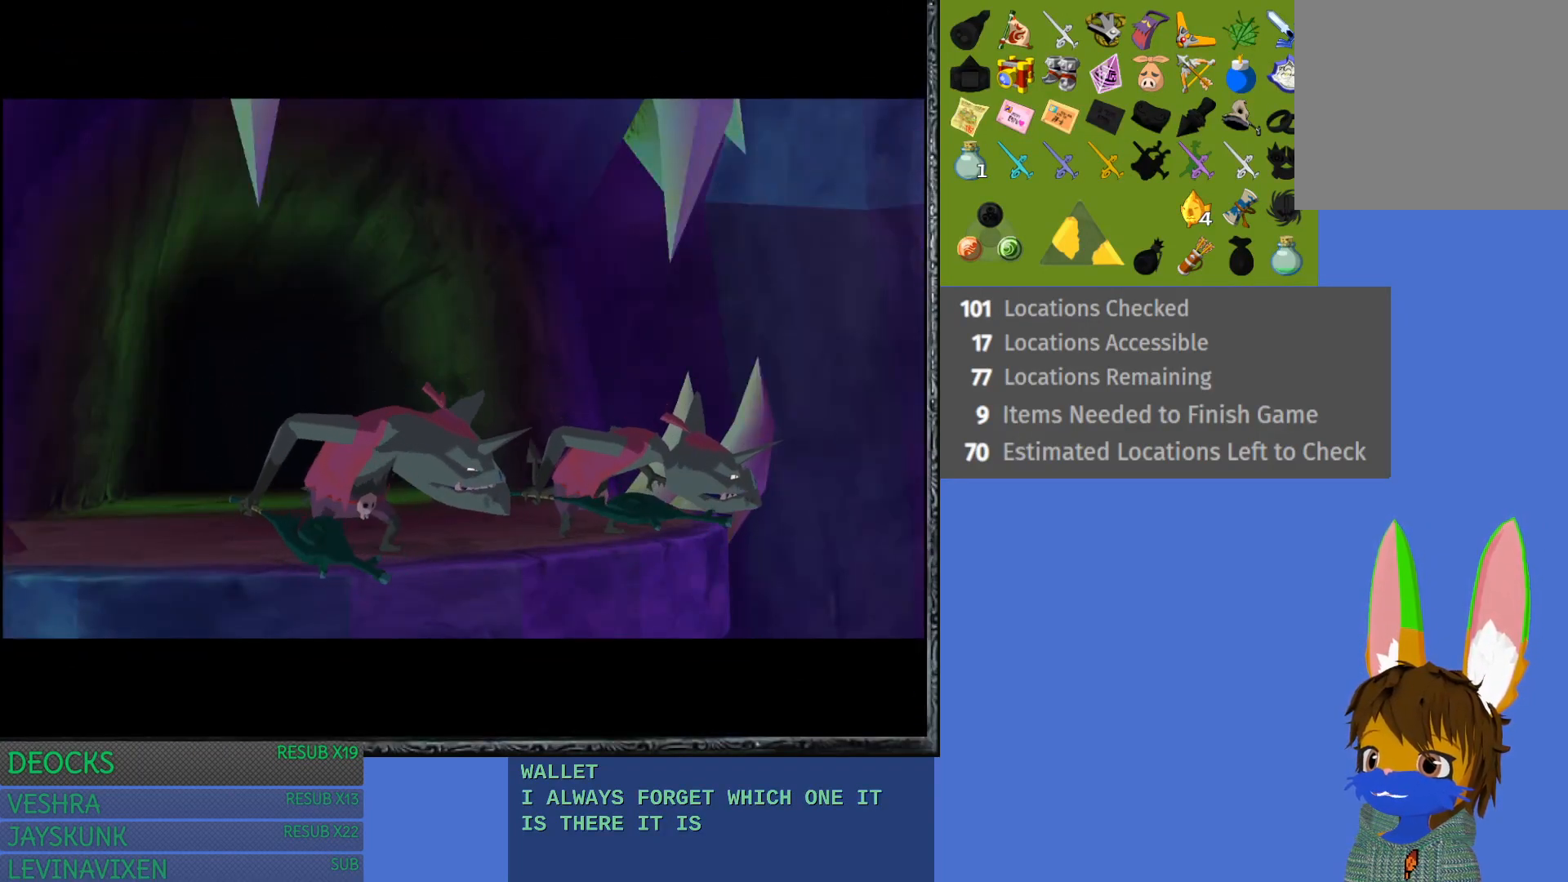
{"buttons": [], "left_stick": "center", "right_stick": "center", "events": []}
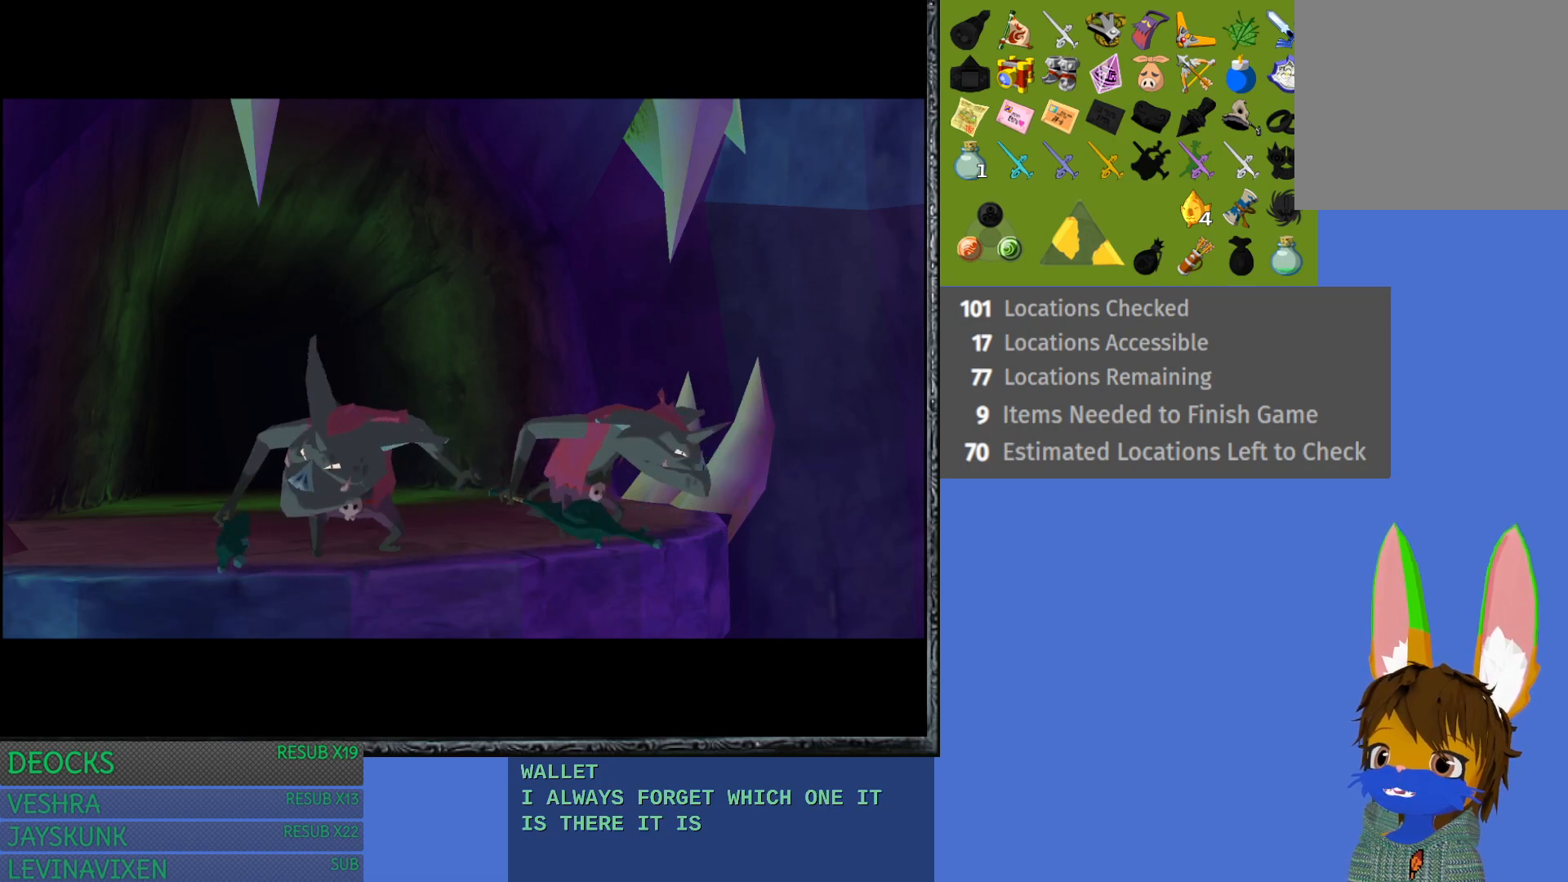
{"buttons": [], "left_stick": "center", "right_stick": "center", "events": []}
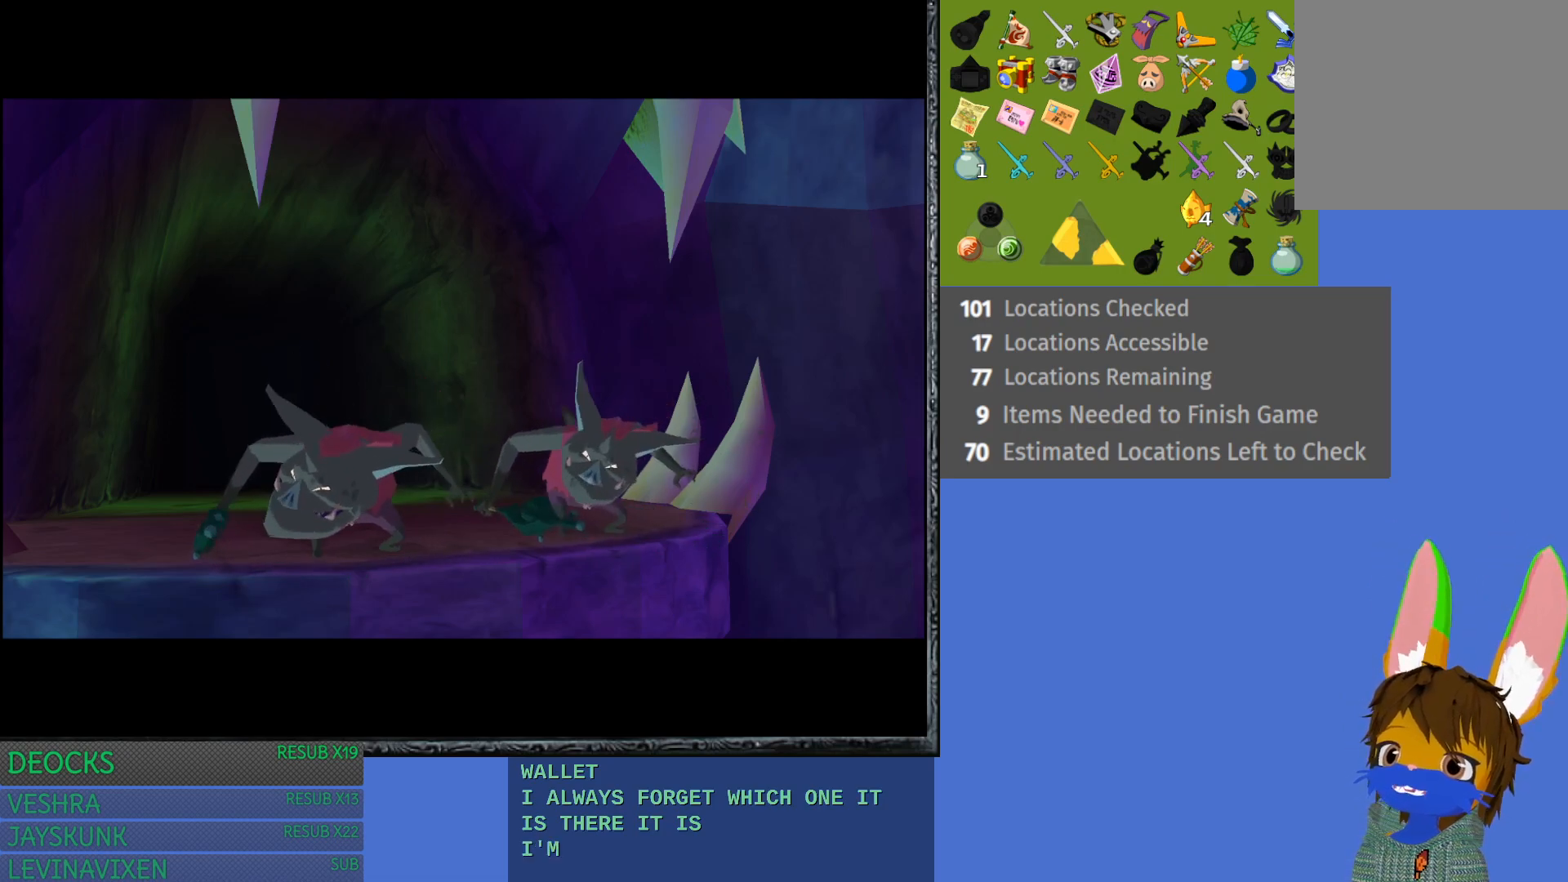
{"buttons": [], "left_stick": "center", "right_stick": "center", "events": []}
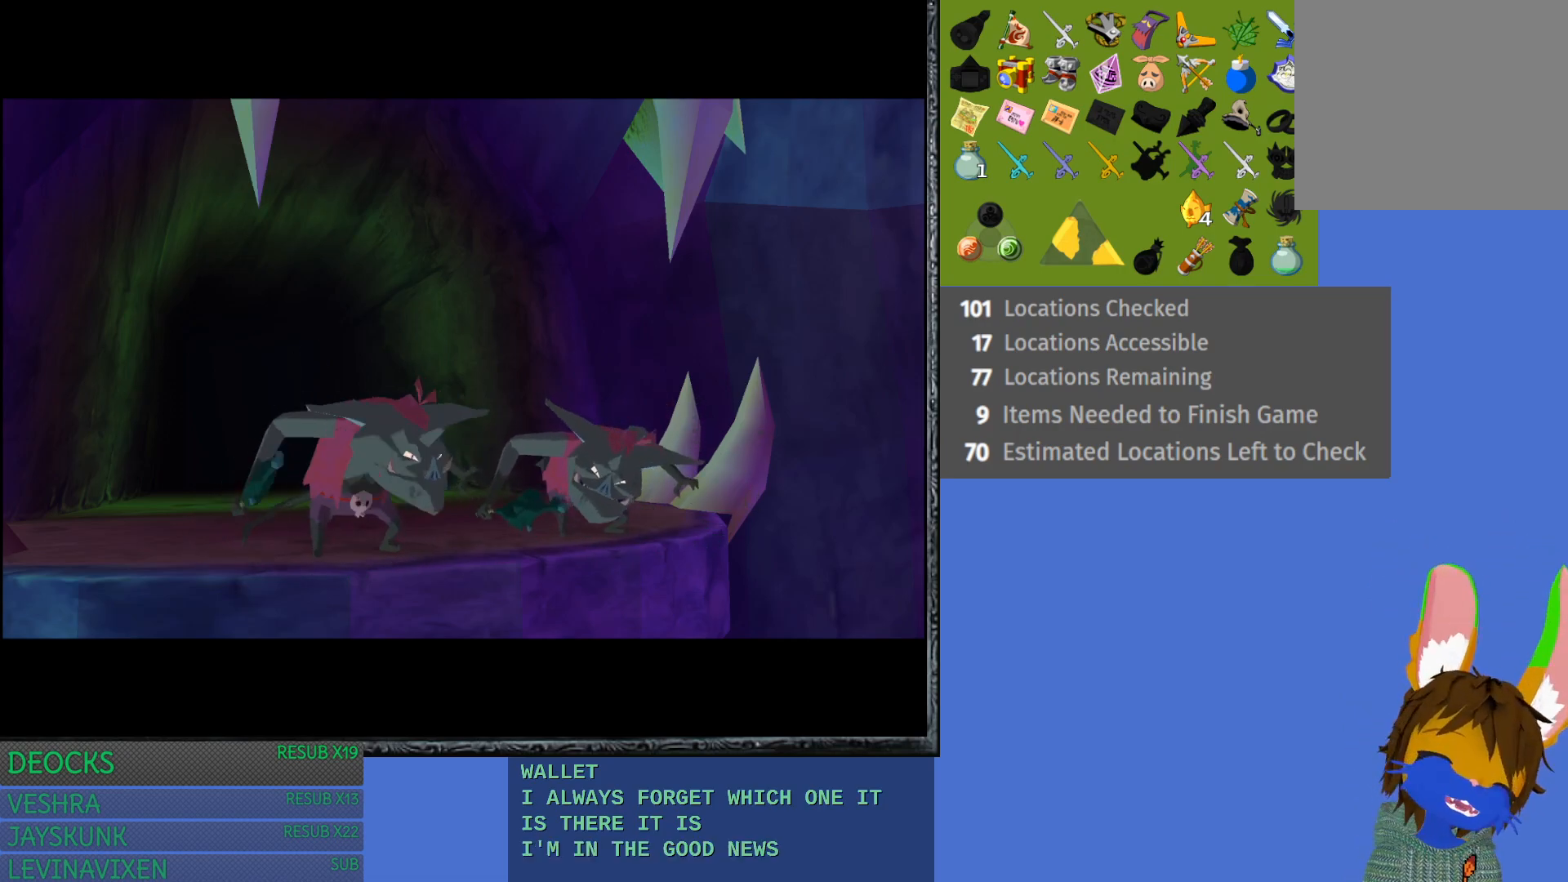
{"buttons": [], "left_stick": "center", "right_stick": "center", "events": []}
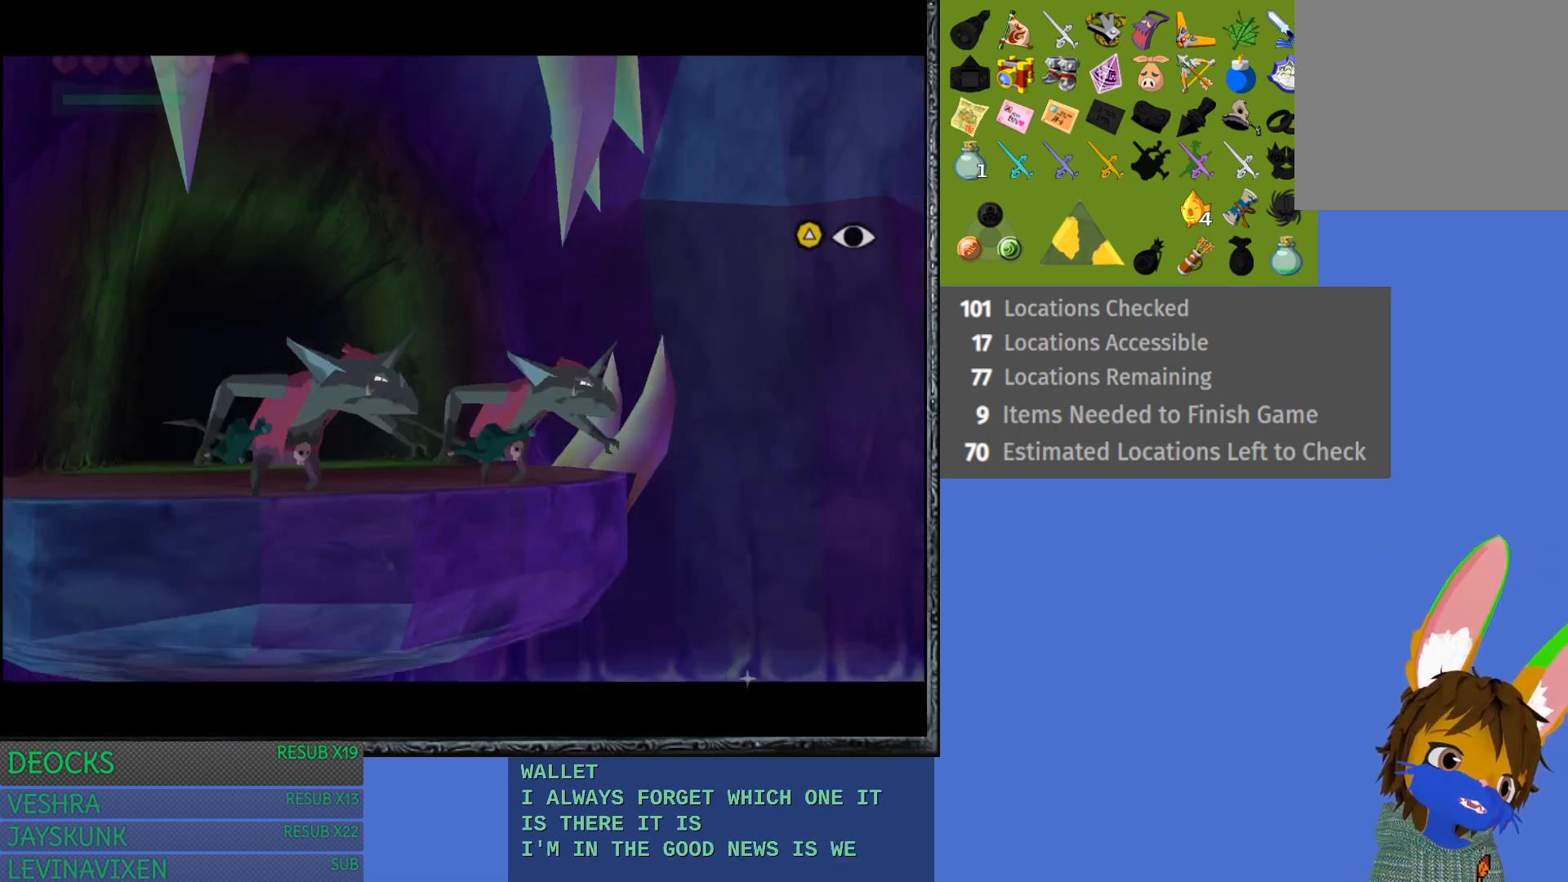
{"buttons": [], "left_stick": "center", "right_stick": "center", "events": []}